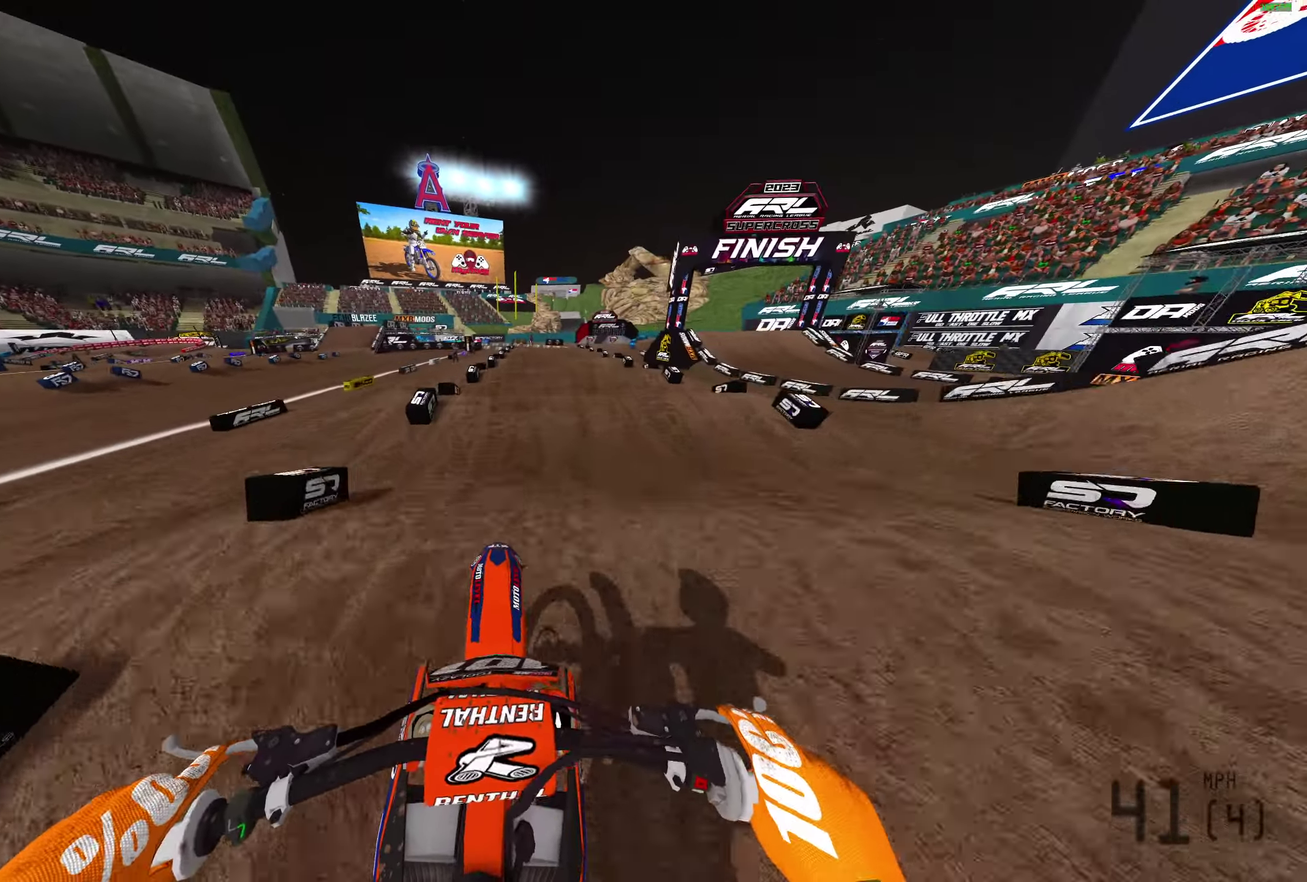
Gameplay with a controller (PlayStation layout); each line is a JSON object with the inputs held at the frame after it (dt_ms = milliseconds from this image to that frame). "button_events" lists button changes between this image and that frame as [ms after this image, input, new state], when the widget could be followed in between (sticks are given only as held states). Not read: R2.
{"dt_ms": 800, "buttons": [], "left_stick": "center", "right_stick": "down", "button_events": []}
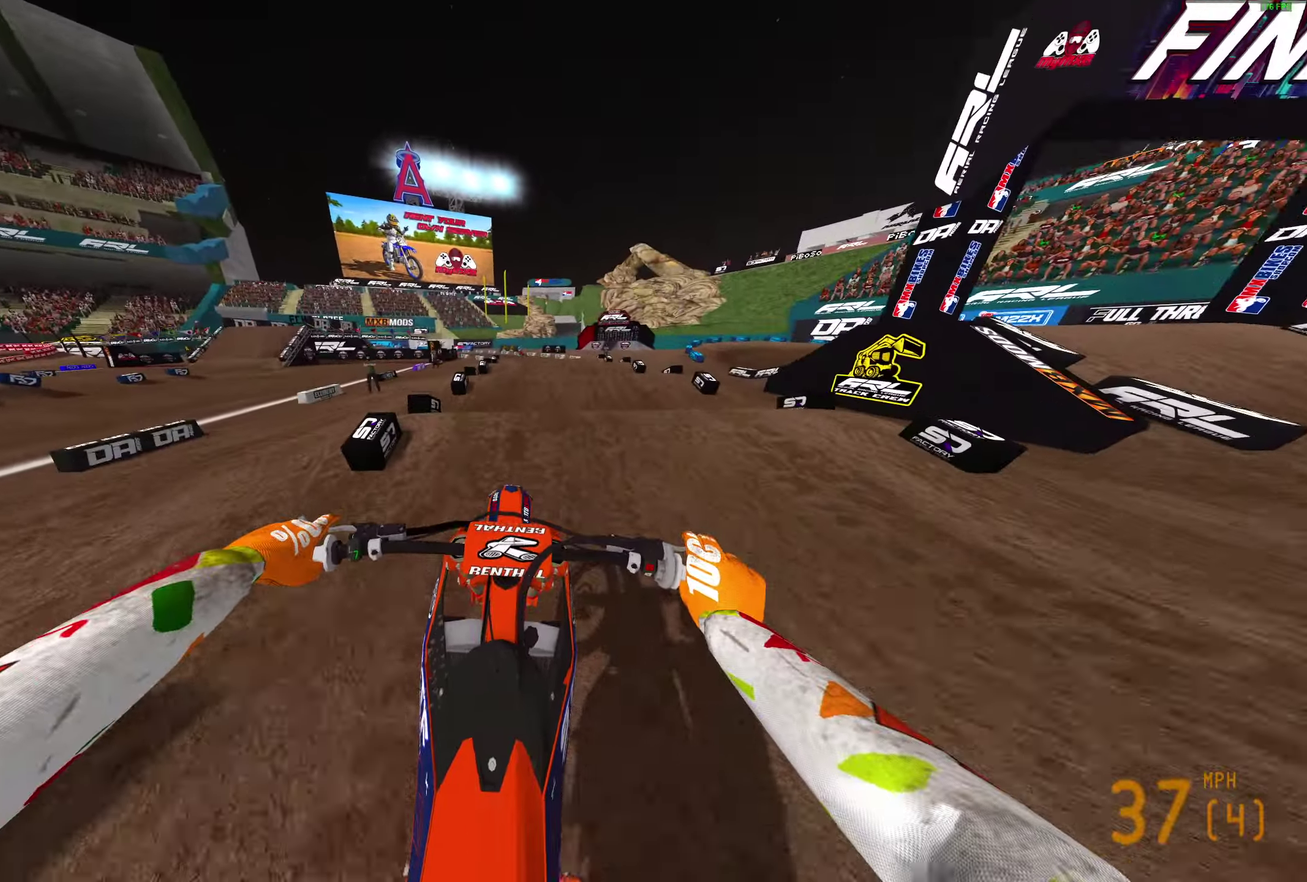
{"dt_ms": 400, "buttons": [], "left_stick": "center", "right_stick": "down", "button_events": []}
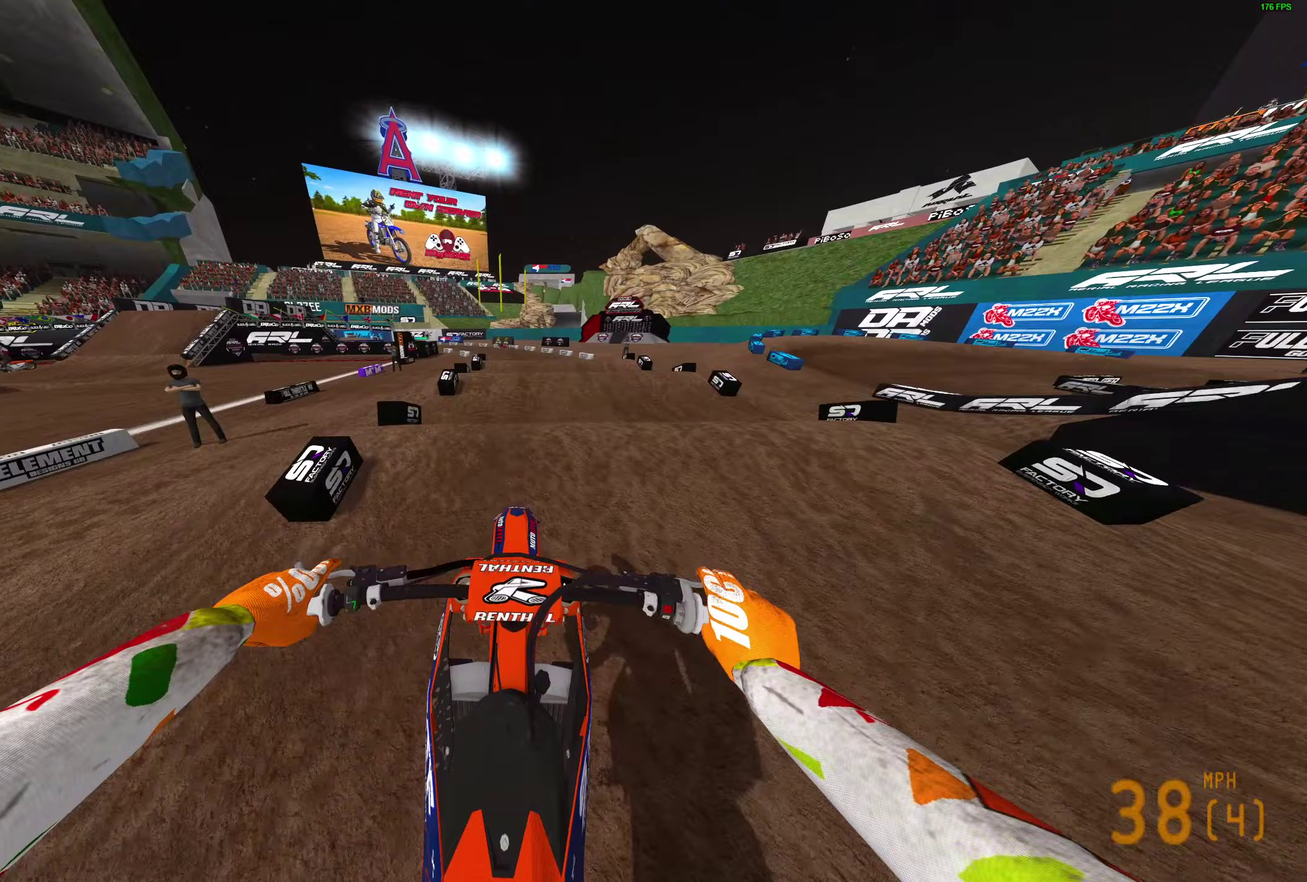
{"dt_ms": 400, "buttons": [], "left_stick": "center", "right_stick": "down", "button_events": []}
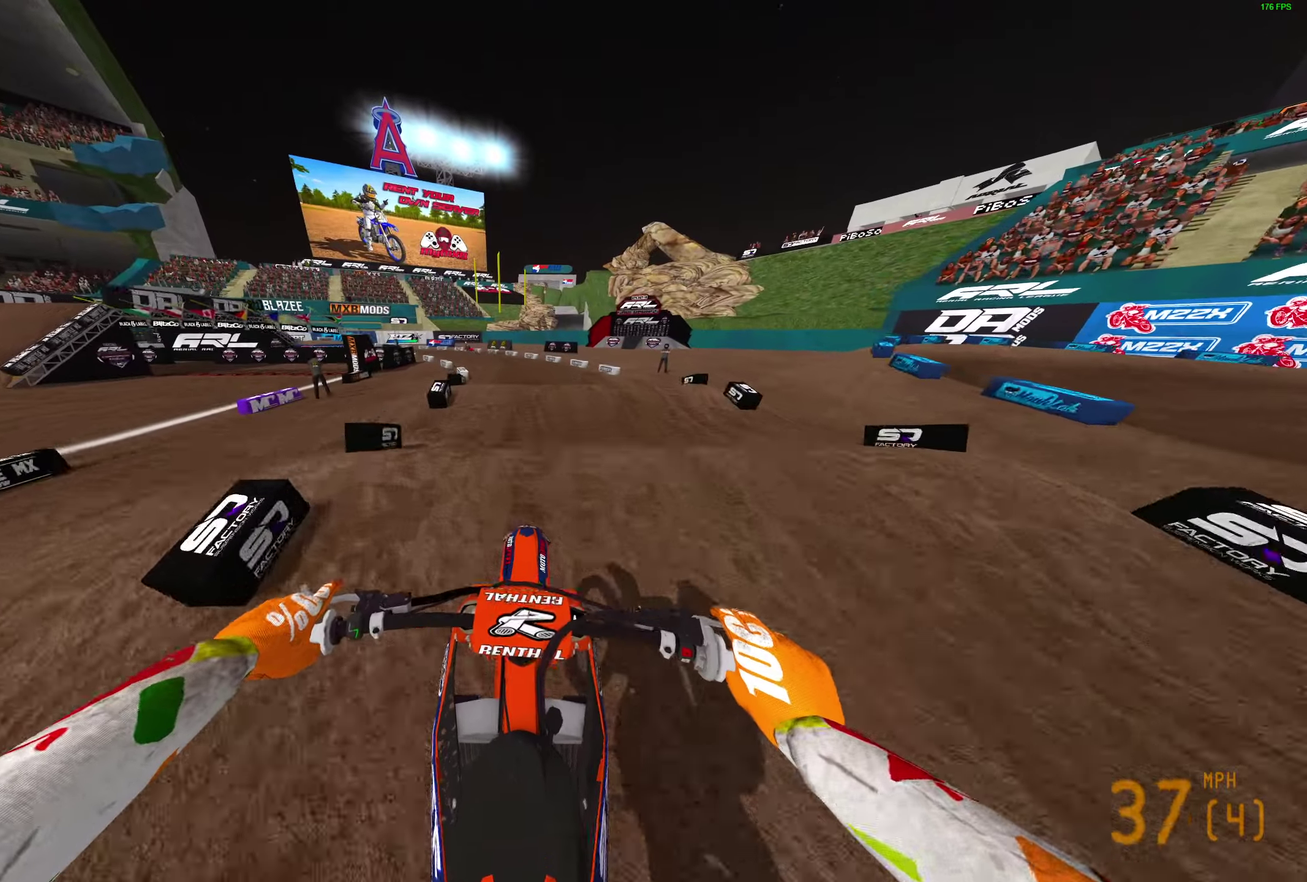
{"dt_ms": 600, "buttons": [], "left_stick": "left", "right_stick": "down", "button_events": []}
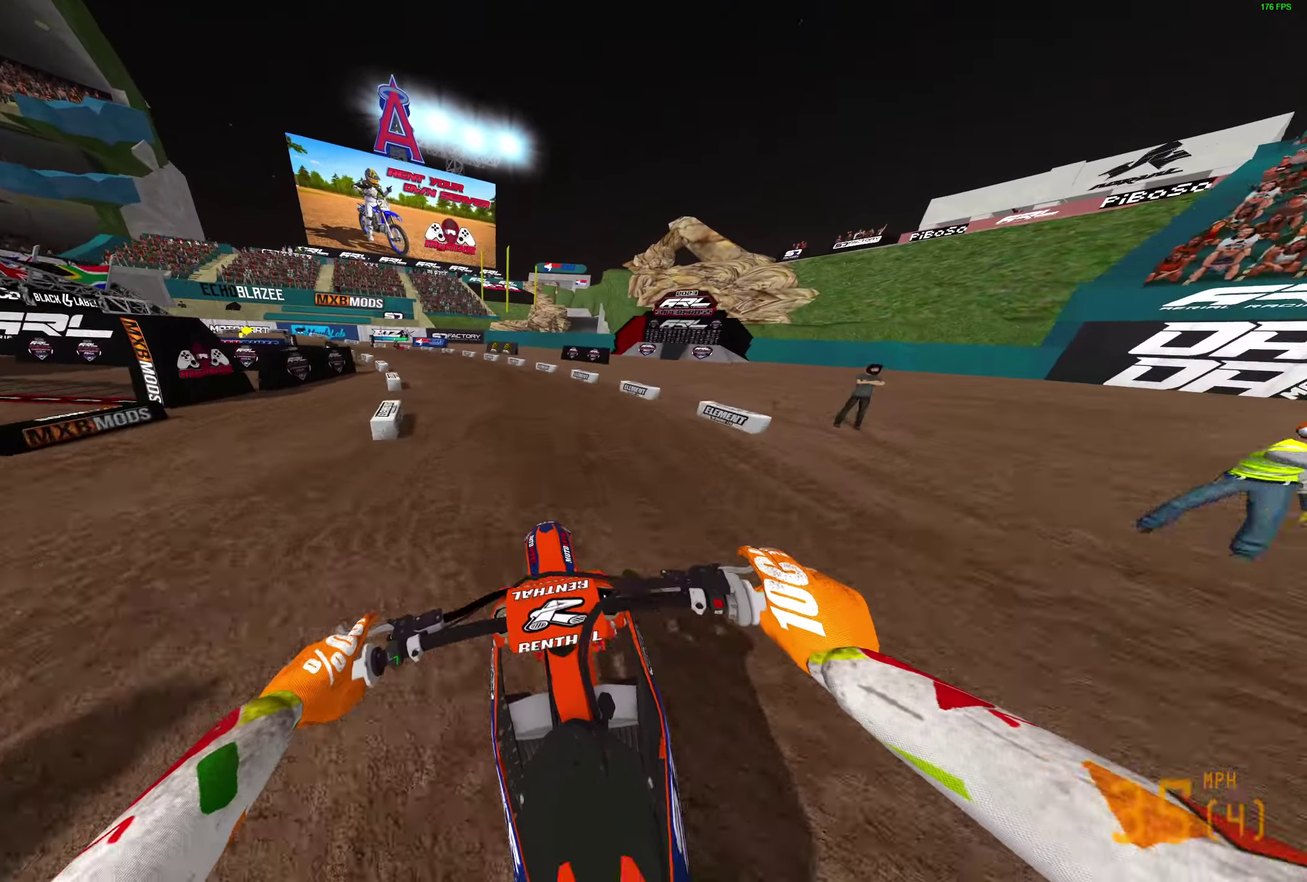
{"dt_ms": 300, "buttons": [], "left_stick": "left", "right_stick": "right", "button_events": []}
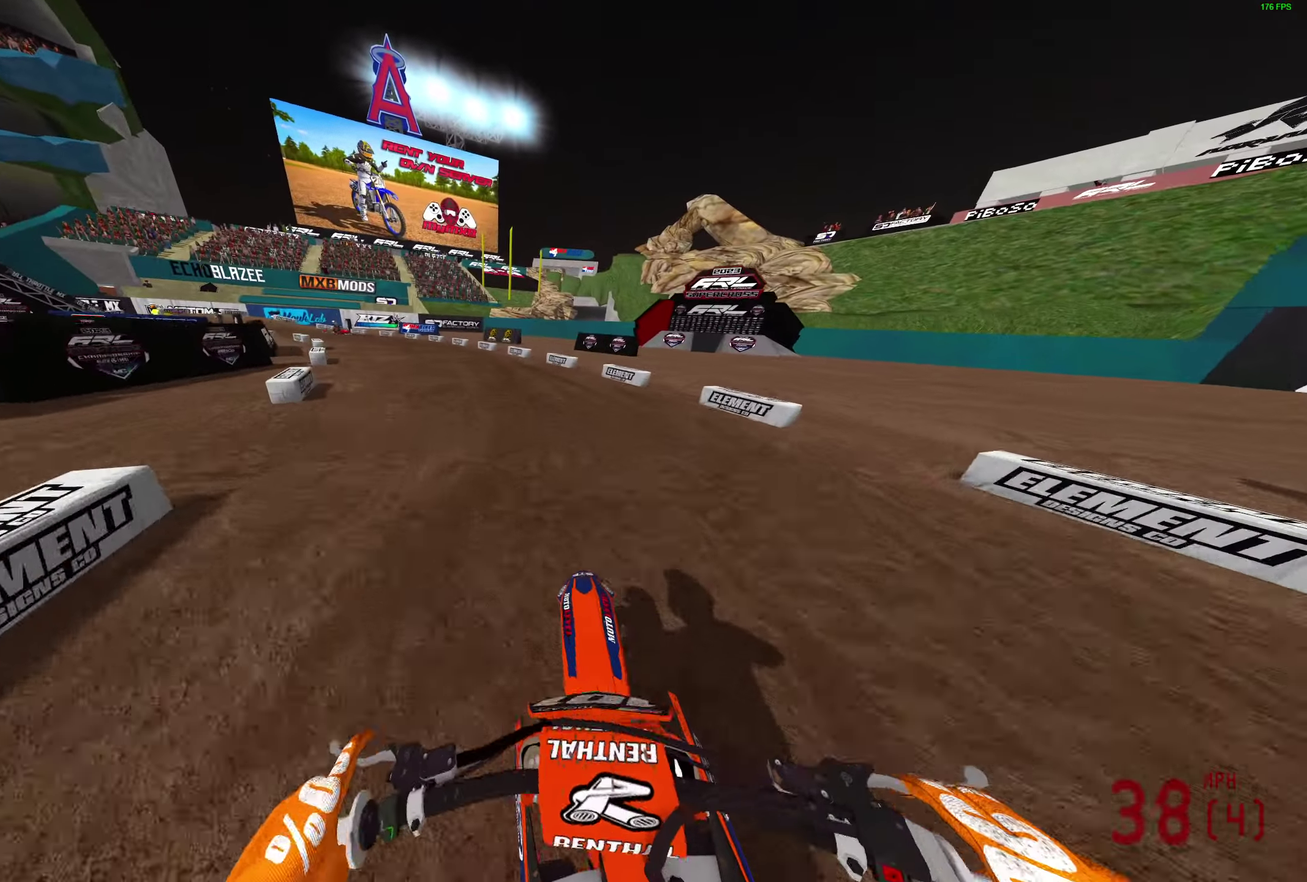
{"dt_ms": 800, "buttons": [], "left_stick": "left", "right_stick": "right"}
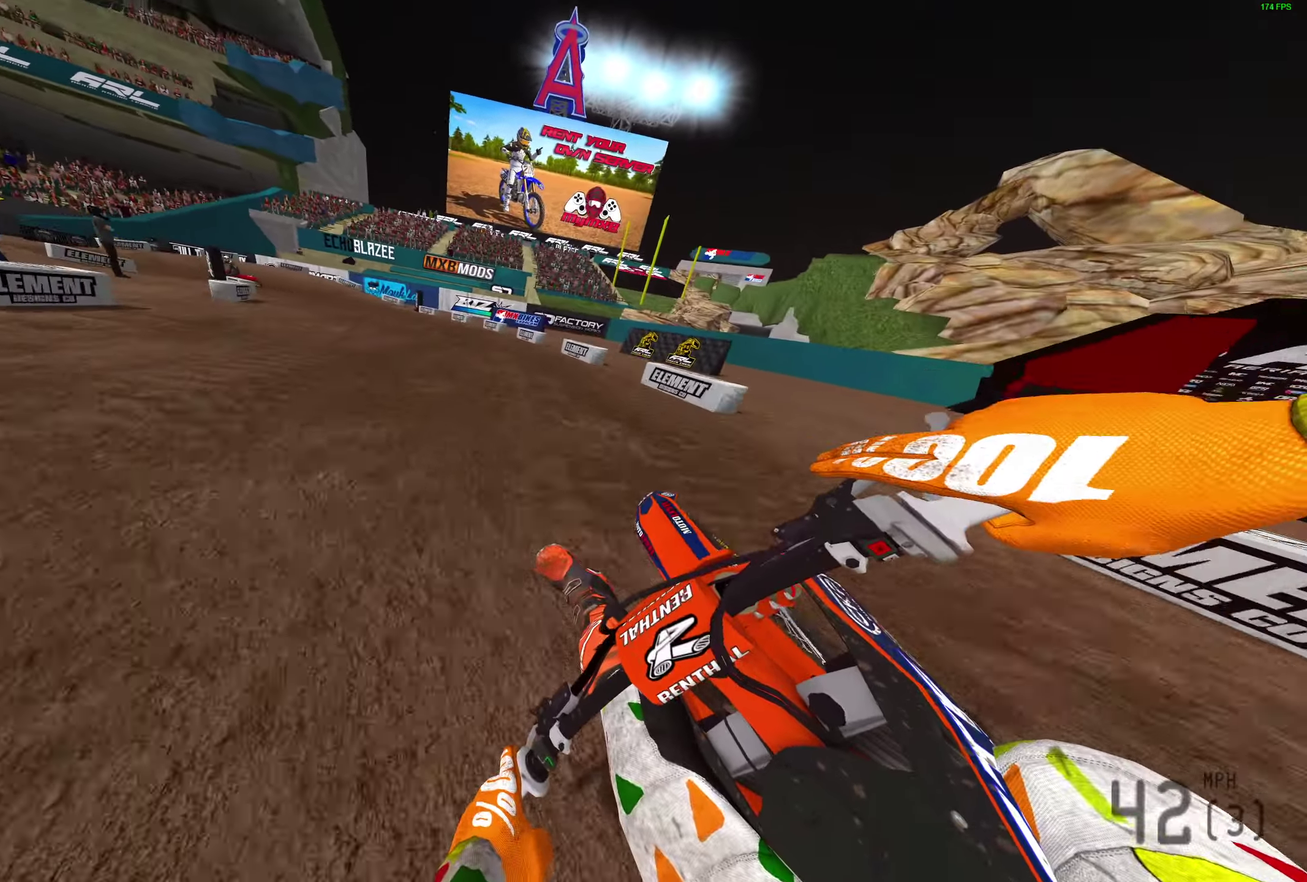
{"dt_ms": 400, "buttons": ["L2"], "left_stick": "left", "right_stick": "right"}
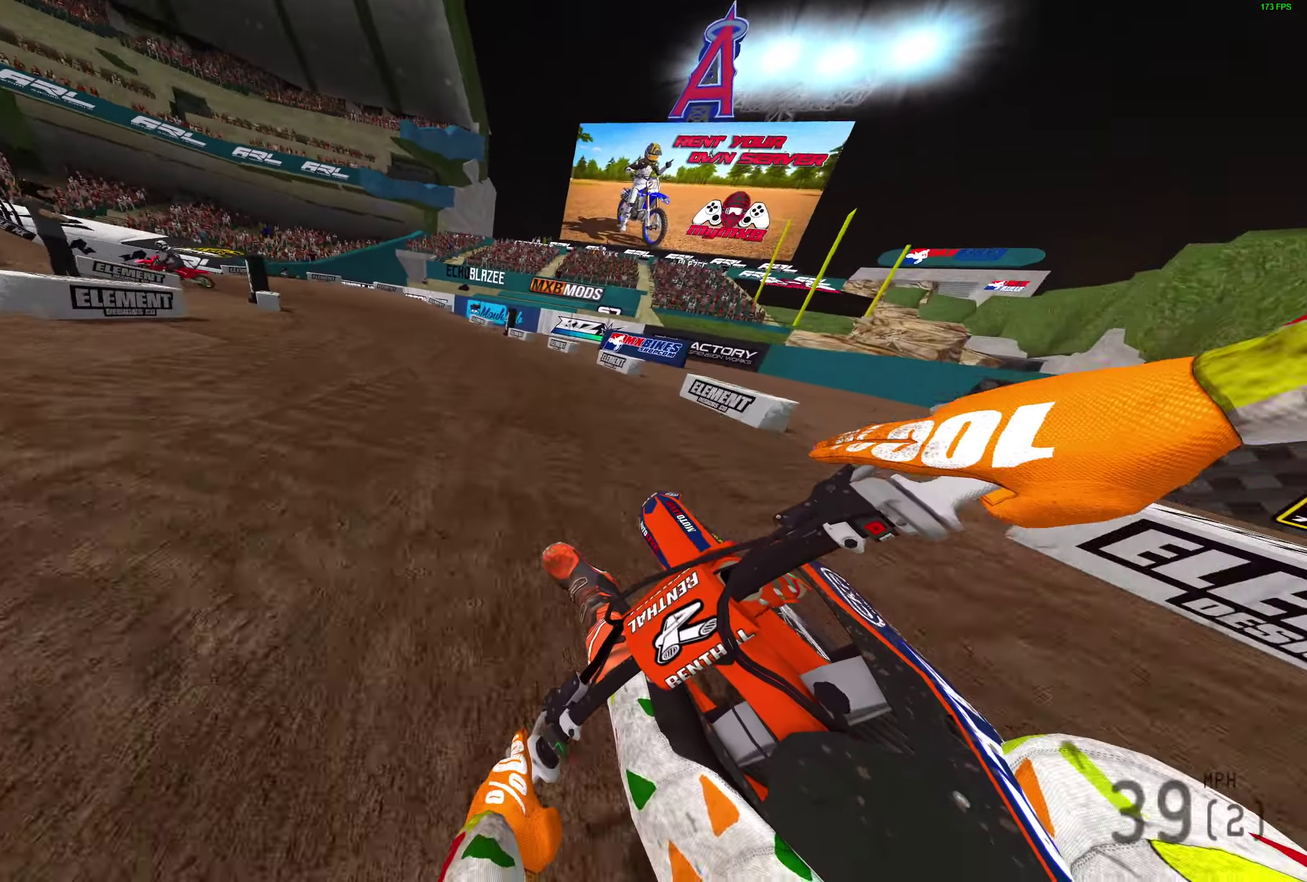
{"dt_ms": 400, "buttons": ["L2"], "left_stick": "left", "right_stick": "right", "button_events": []}
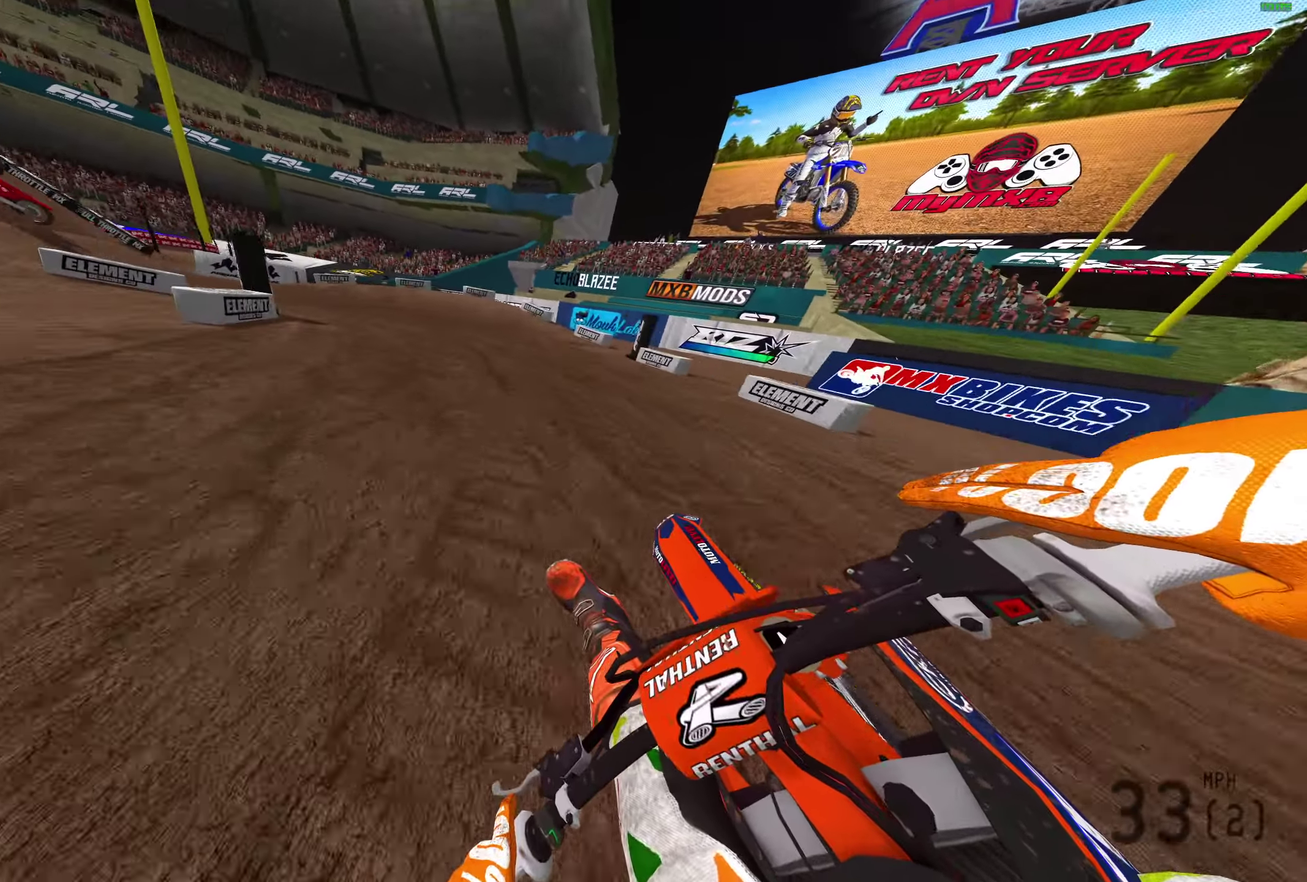
{"dt_ms": 600, "buttons": ["L2"], "left_stick": "left", "right_stick": "right", "button_events": []}
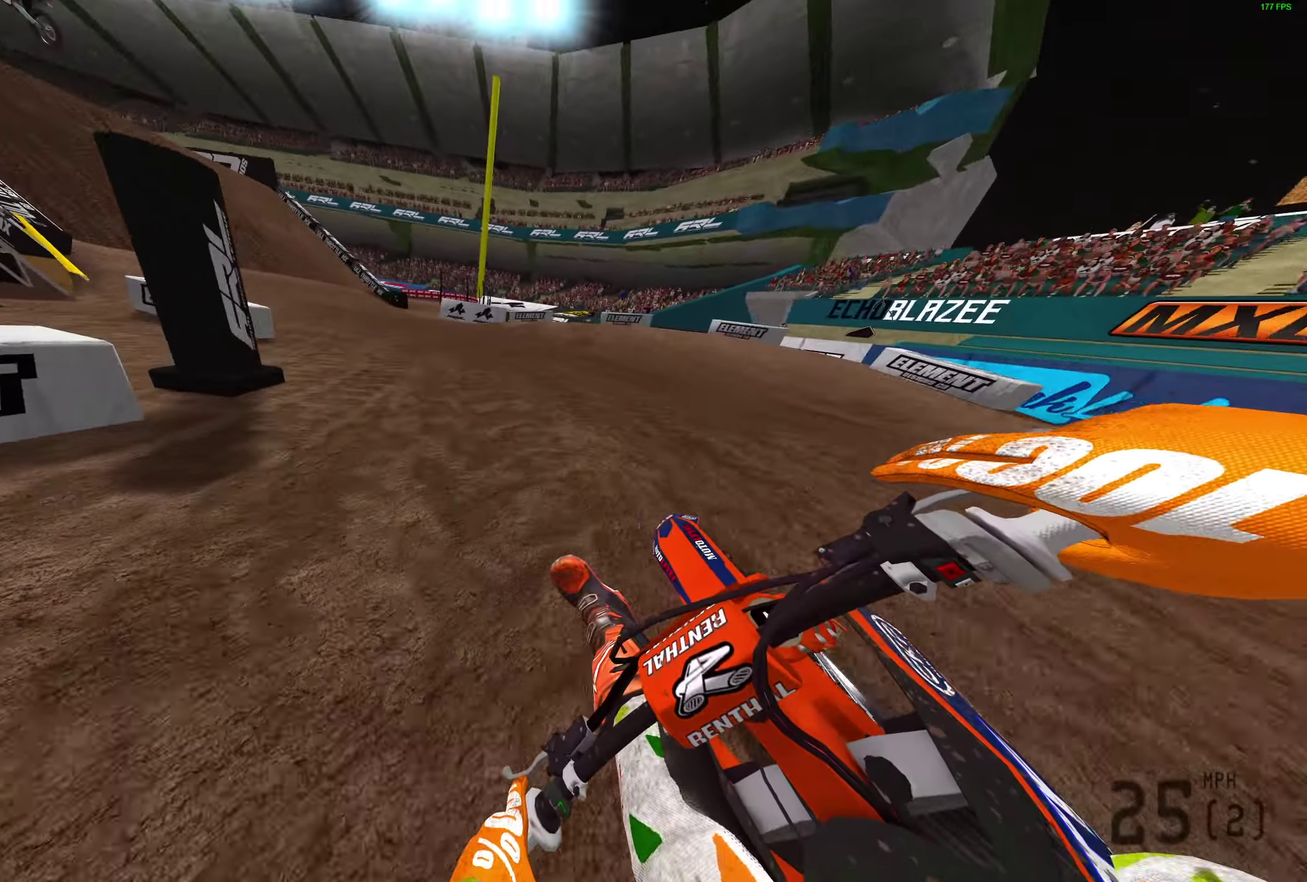
{"dt_ms": 300, "buttons": ["L2"], "left_stick": "left", "right_stick": "right", "button_events": []}
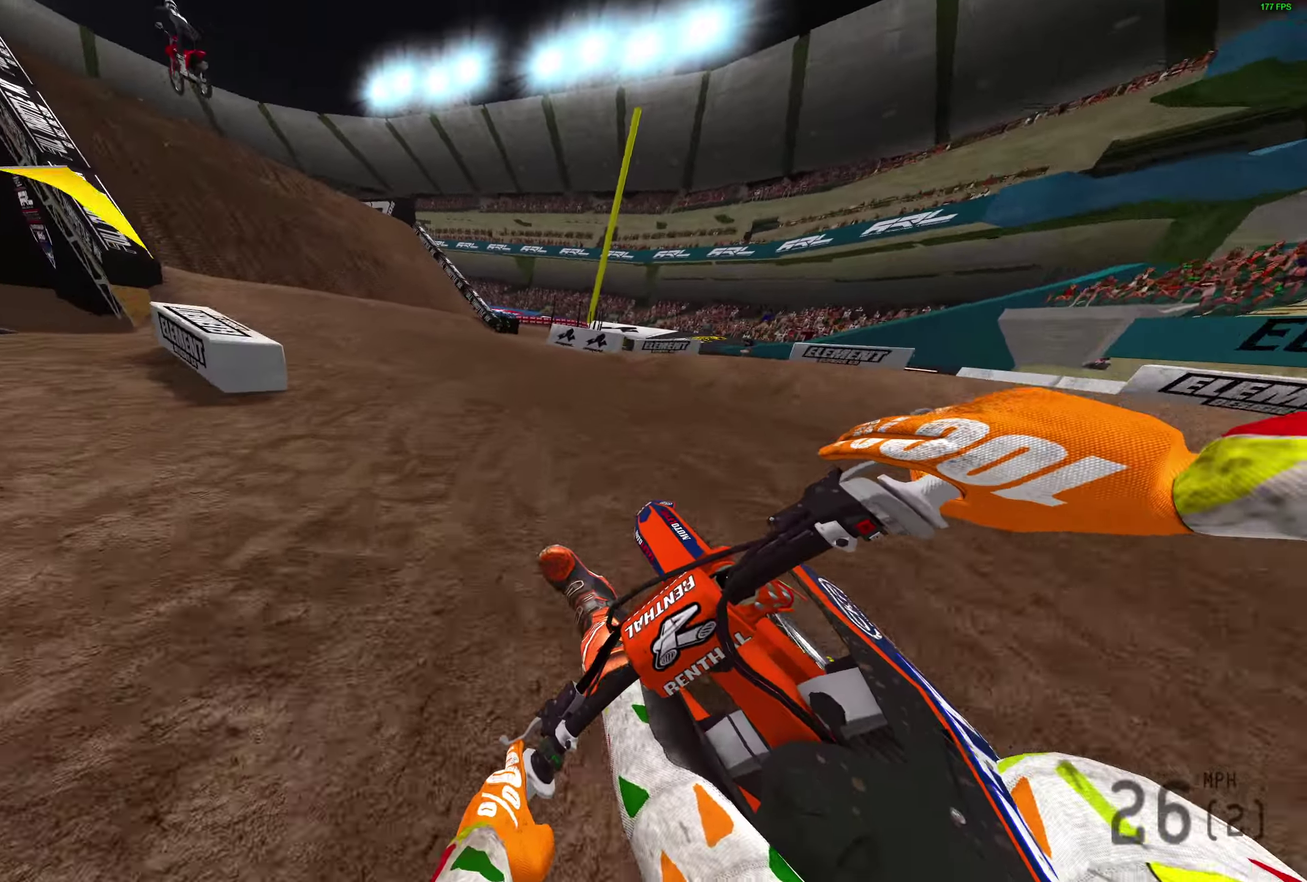
{"dt_ms": 800, "buttons": [], "left_stick": "left", "right_stick": "up-left", "button_events": [[50, "L2", "up"]]}
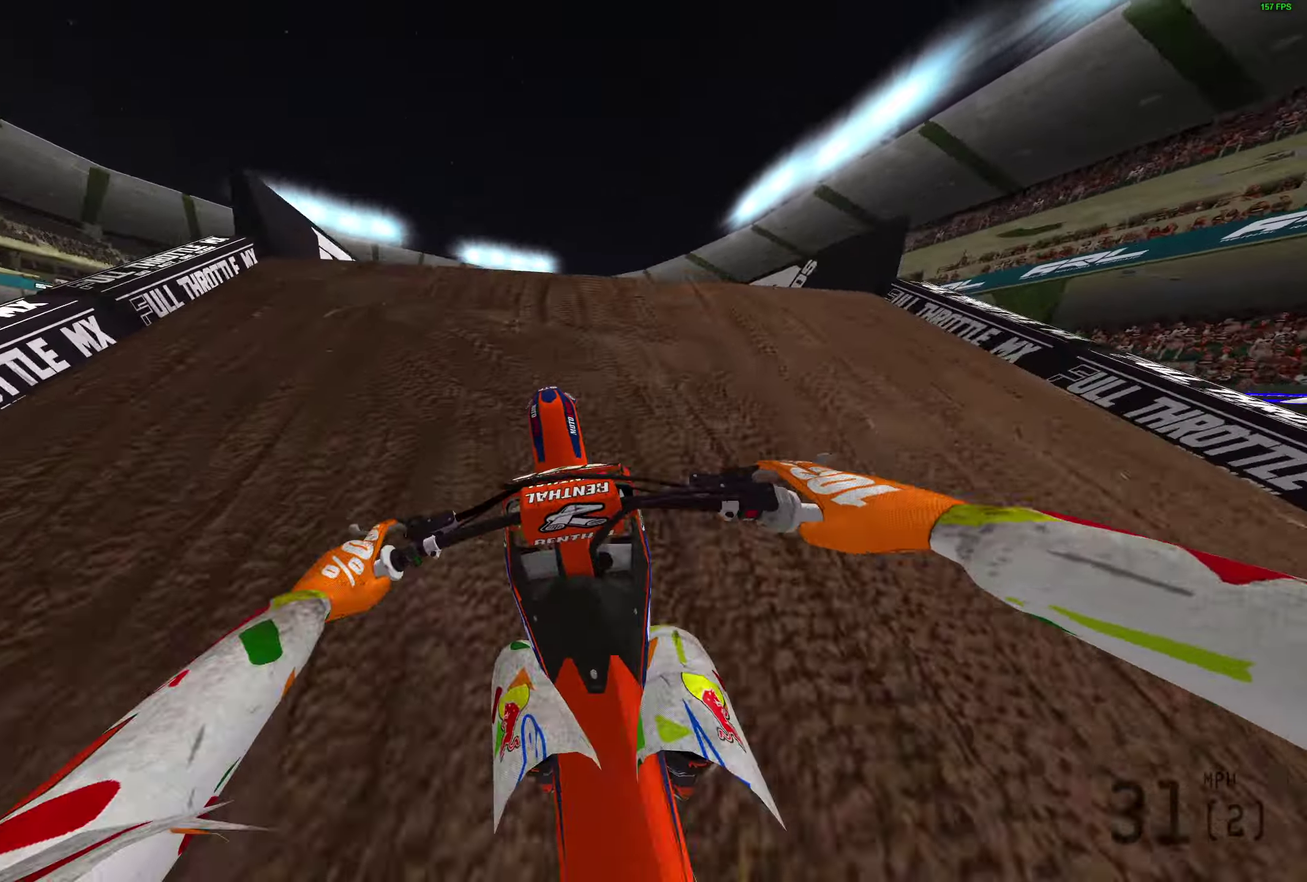
{"dt_ms": 400, "buttons": [], "left_stick": "left", "right_stick": "up", "button_events": []}
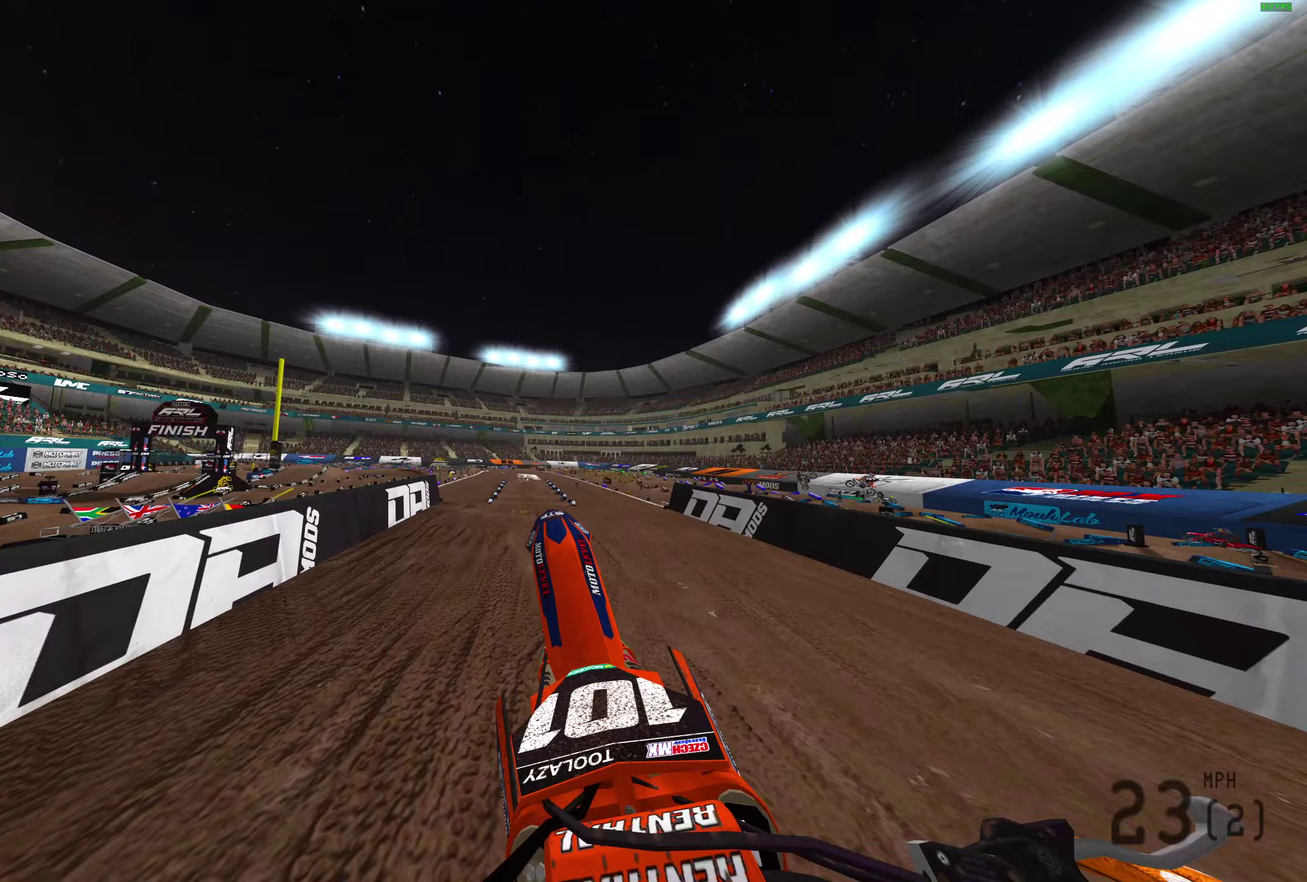
{"dt_ms": 400, "buttons": [], "left_stick": "center", "right_stick": "up", "button_events": []}
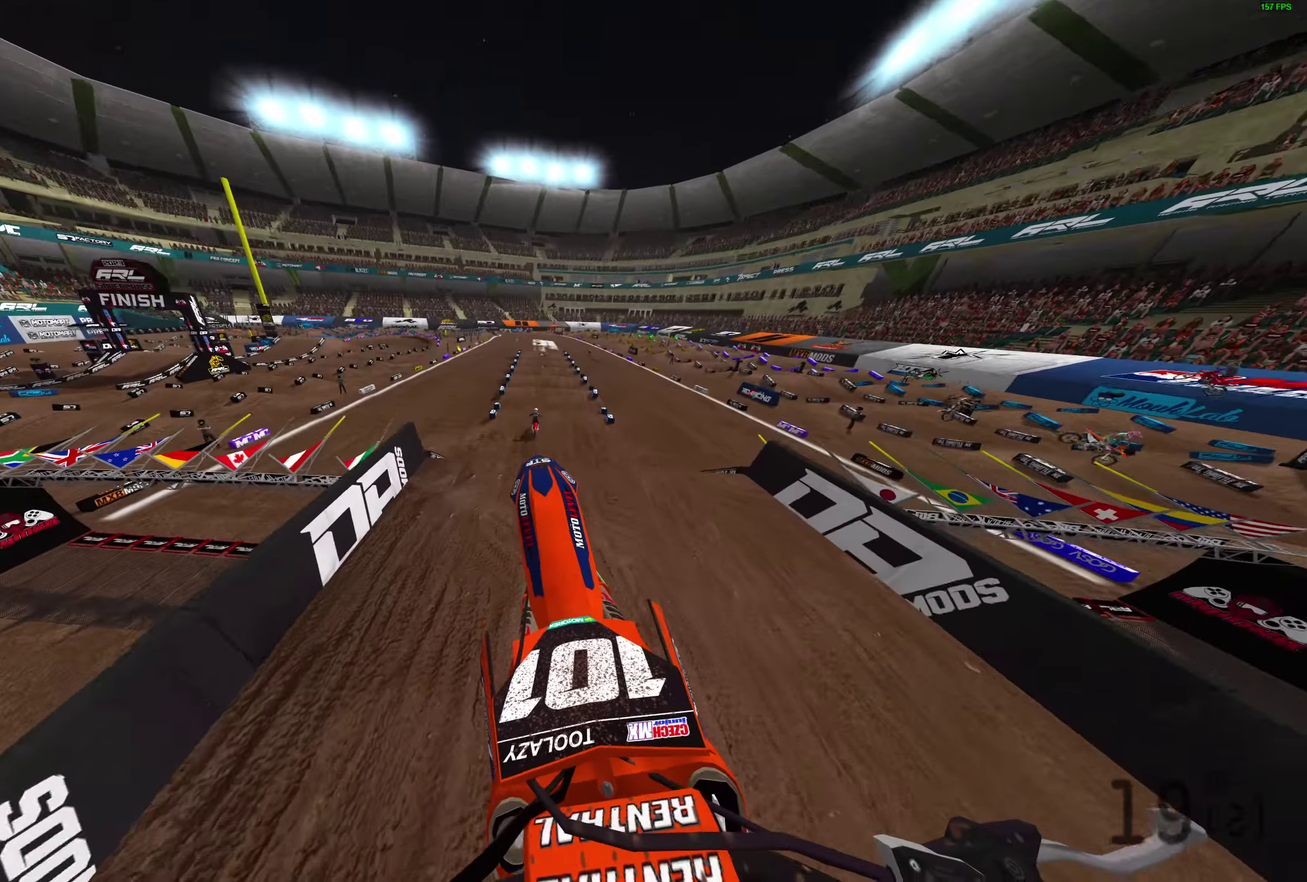
{"dt_ms": 600, "buttons": [], "left_stick": "center", "right_stick": "up", "button_events": []}
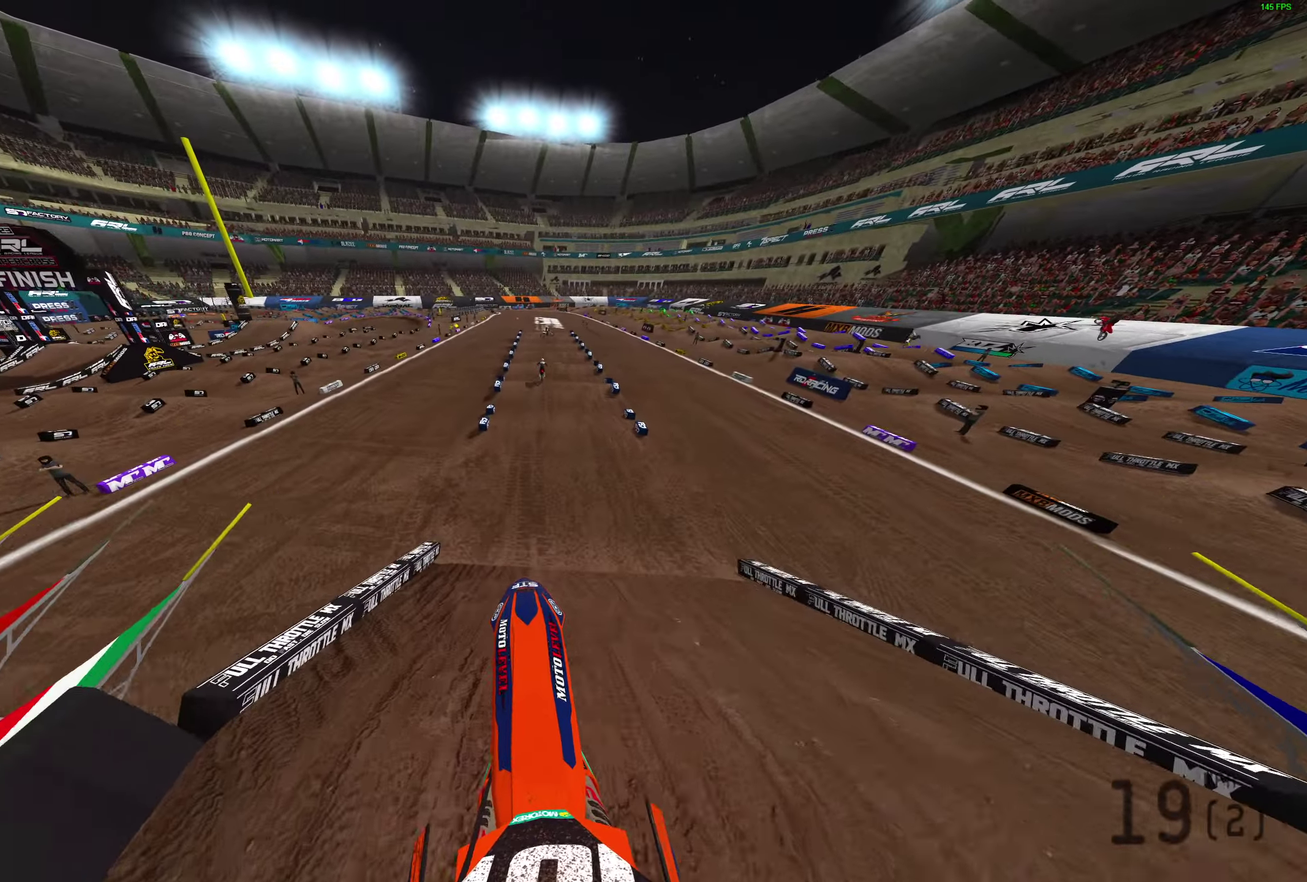
{"dt_ms": 500, "buttons": [], "left_stick": "center", "right_stick": "up", "button_events": []}
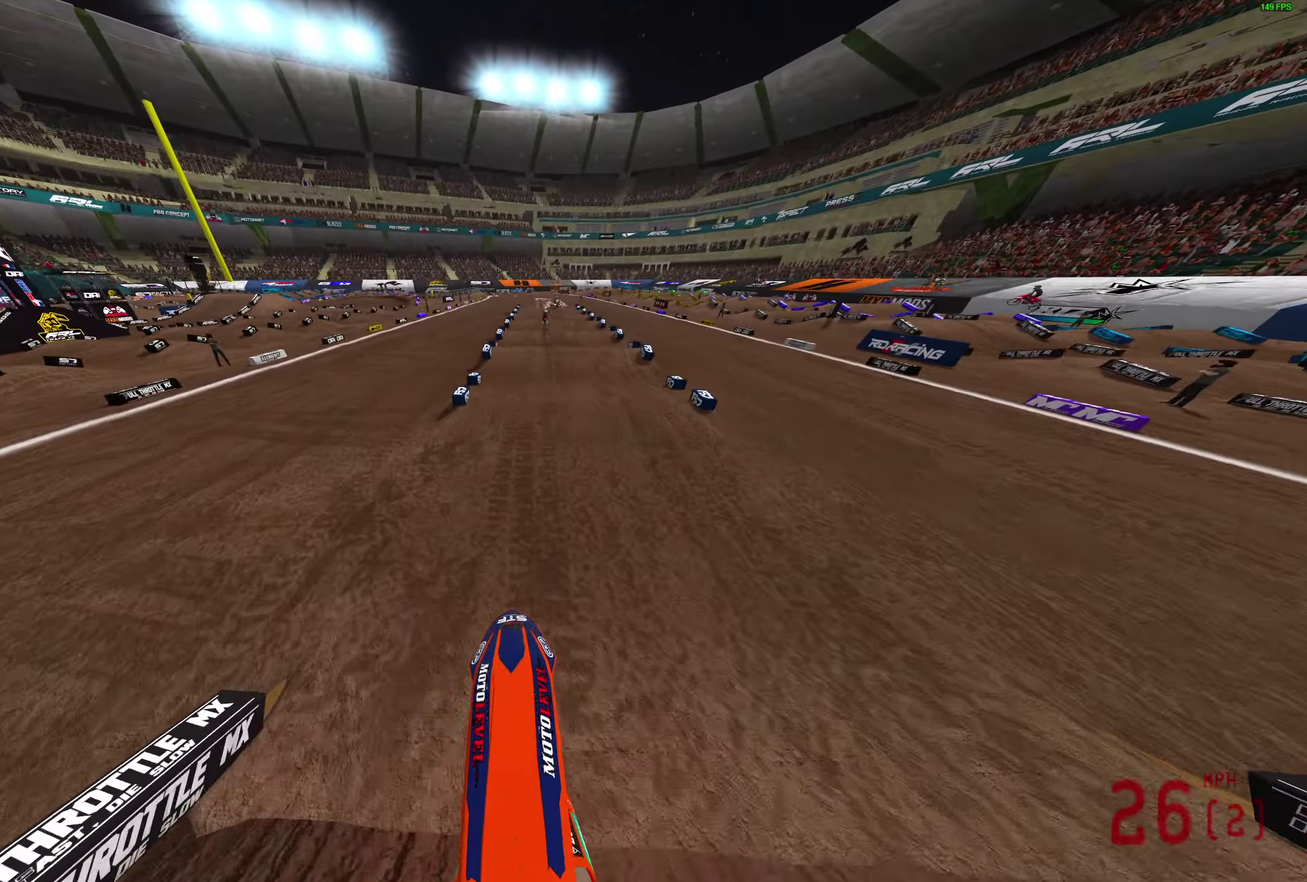
{"dt_ms": 500, "buttons": [], "left_stick": "center", "right_stick": "up-left", "button_events": []}
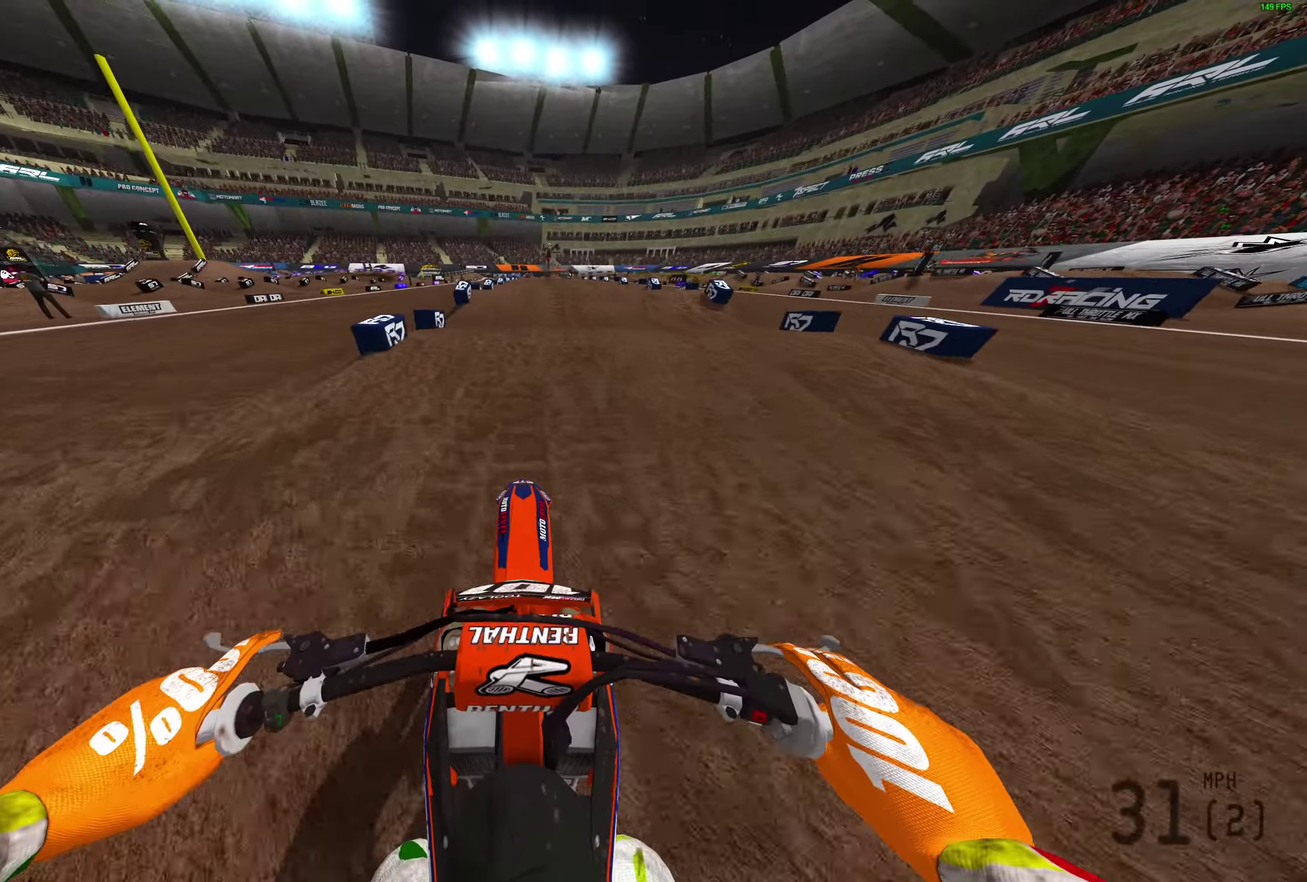
{"dt_ms": 300, "buttons": [], "left_stick": "center", "right_stick": "up", "button_events": []}
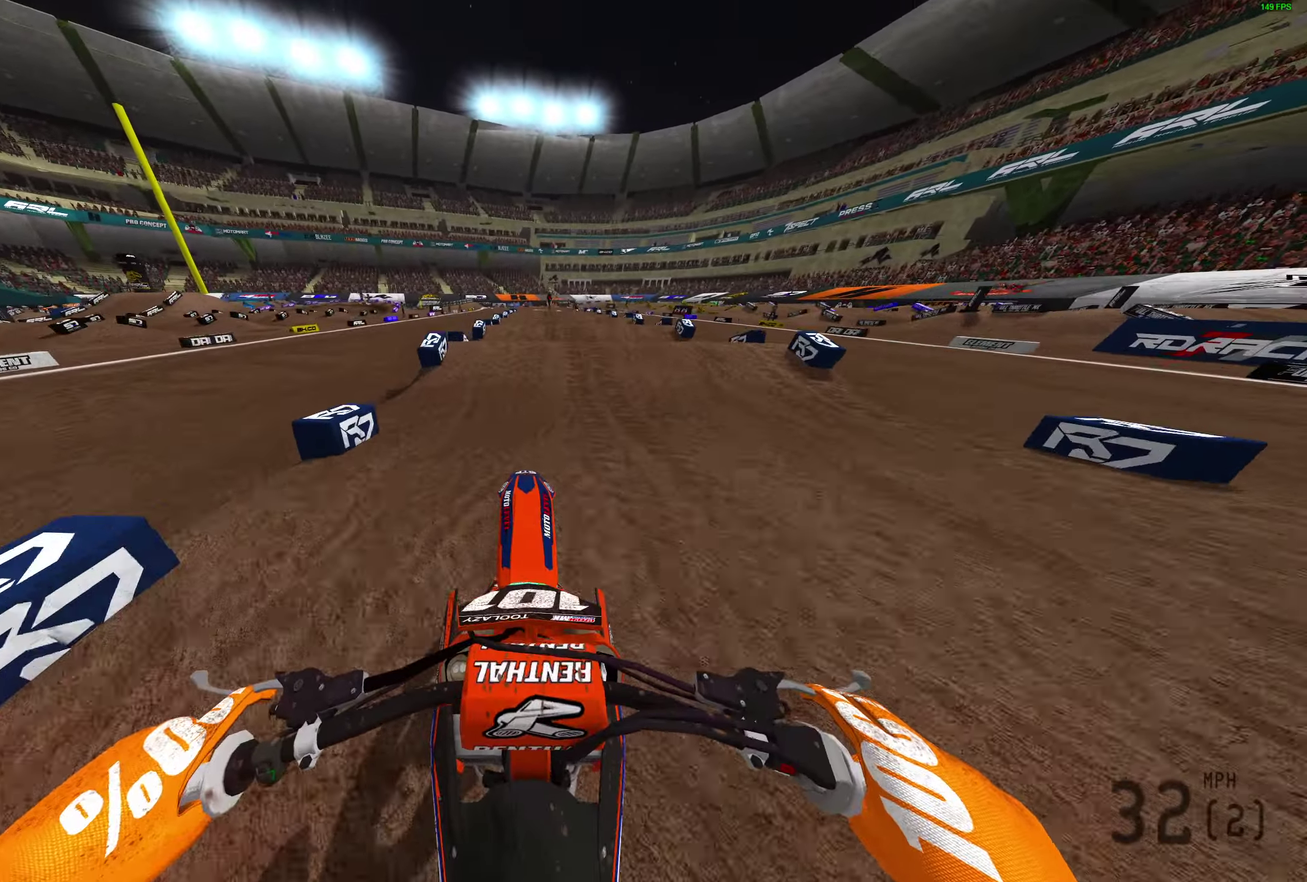
{"dt_ms": 800, "buttons": [], "left_stick": "center", "right_stick": "up", "button_events": []}
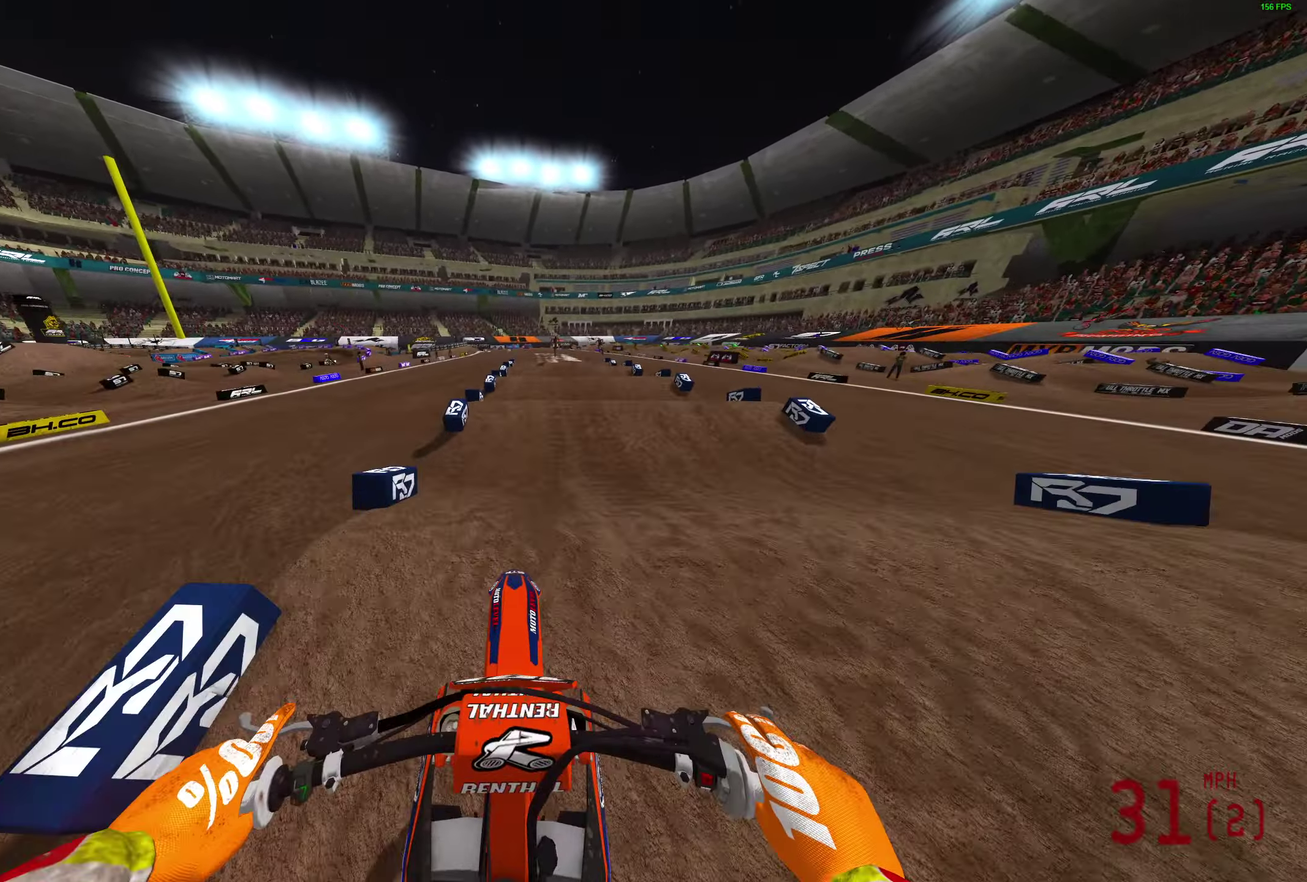
{"dt_ms": 400, "buttons": [], "left_stick": "center", "right_stick": "down", "button_events": []}
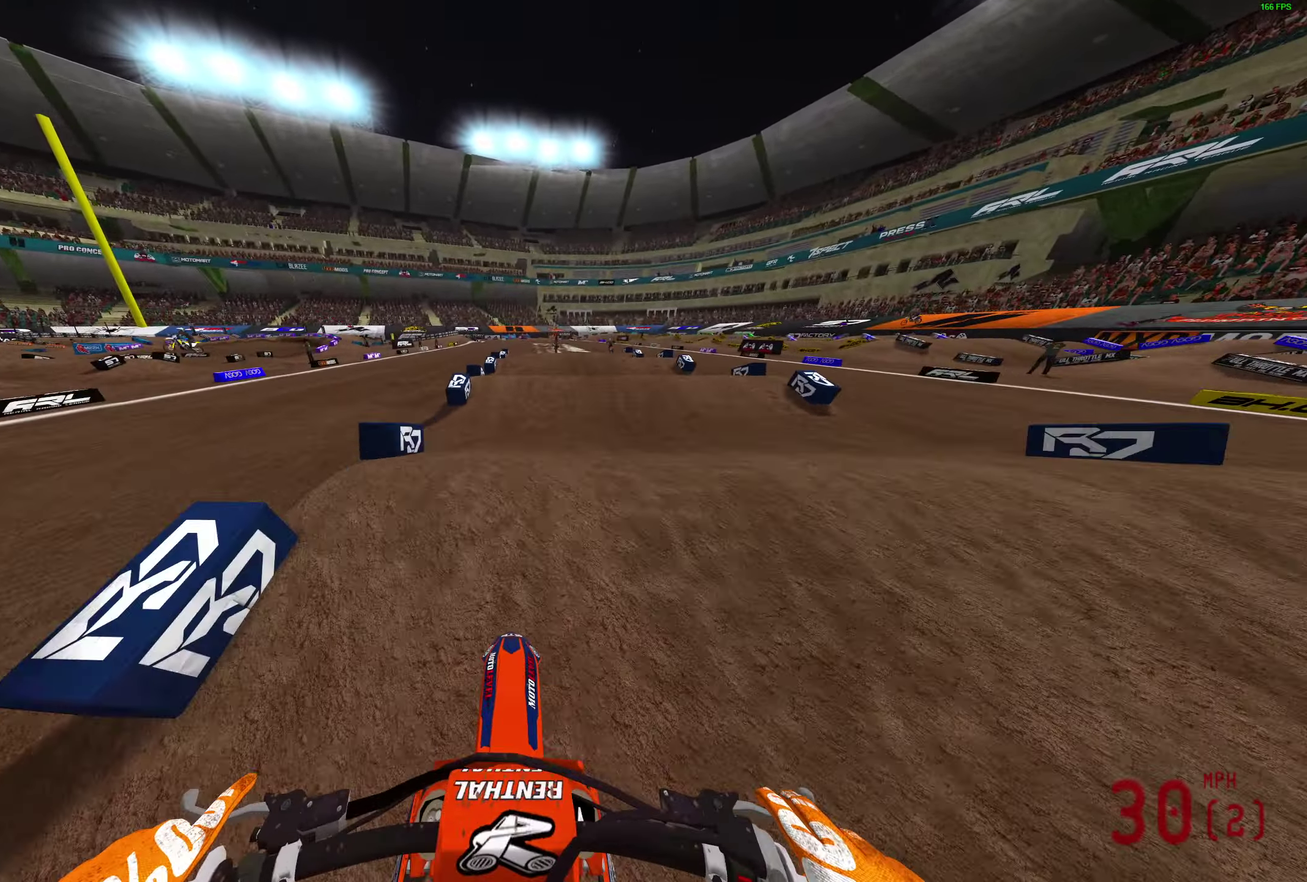
{"dt_ms": 500, "buttons": [], "left_stick": "right", "right_stick": "up-right", "button_events": []}
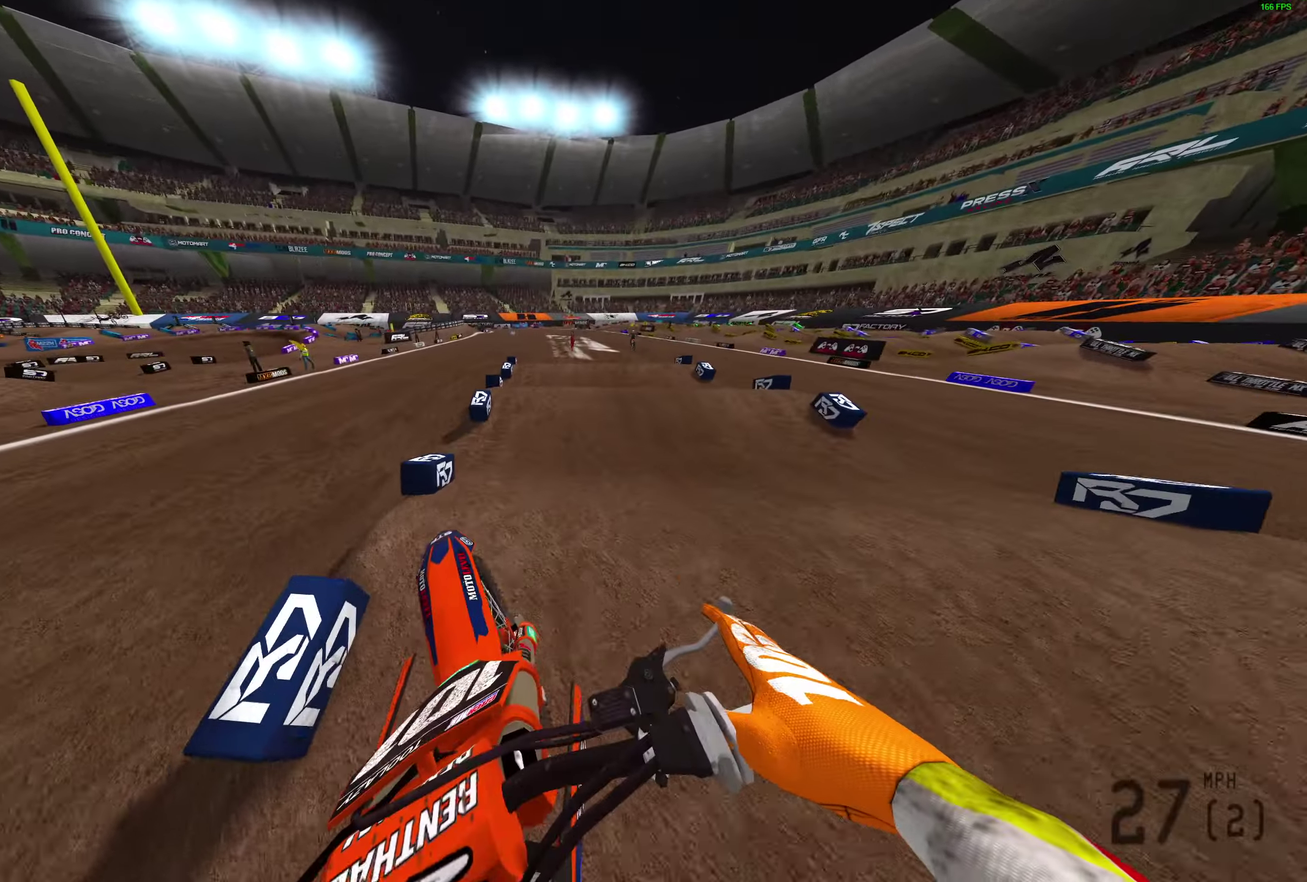
{"dt_ms": 500, "buttons": [], "left_stick": "up-right", "right_stick": "down", "button_events": []}
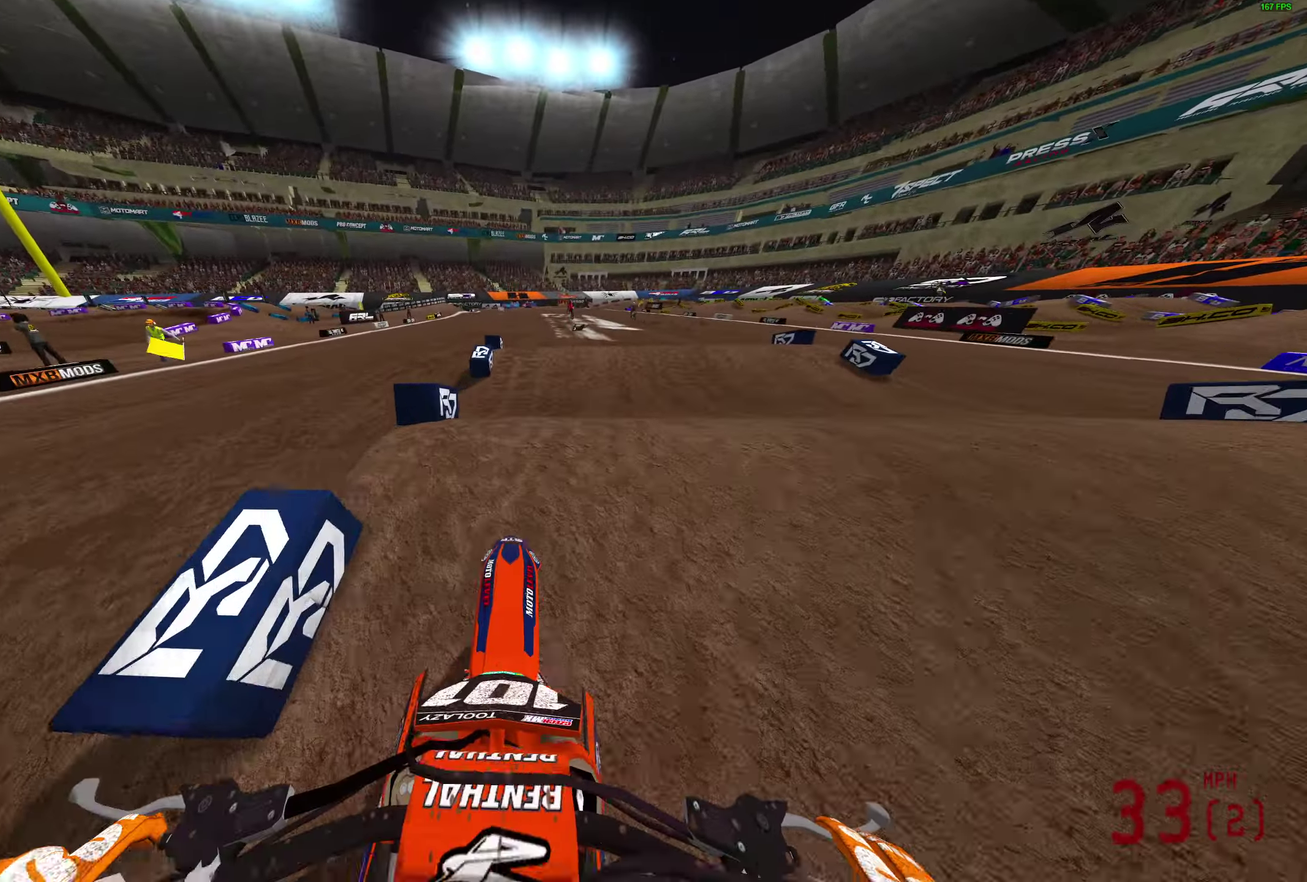
{"dt_ms": 300, "buttons": [], "left_stick": "center", "right_stick": "down", "button_events": []}
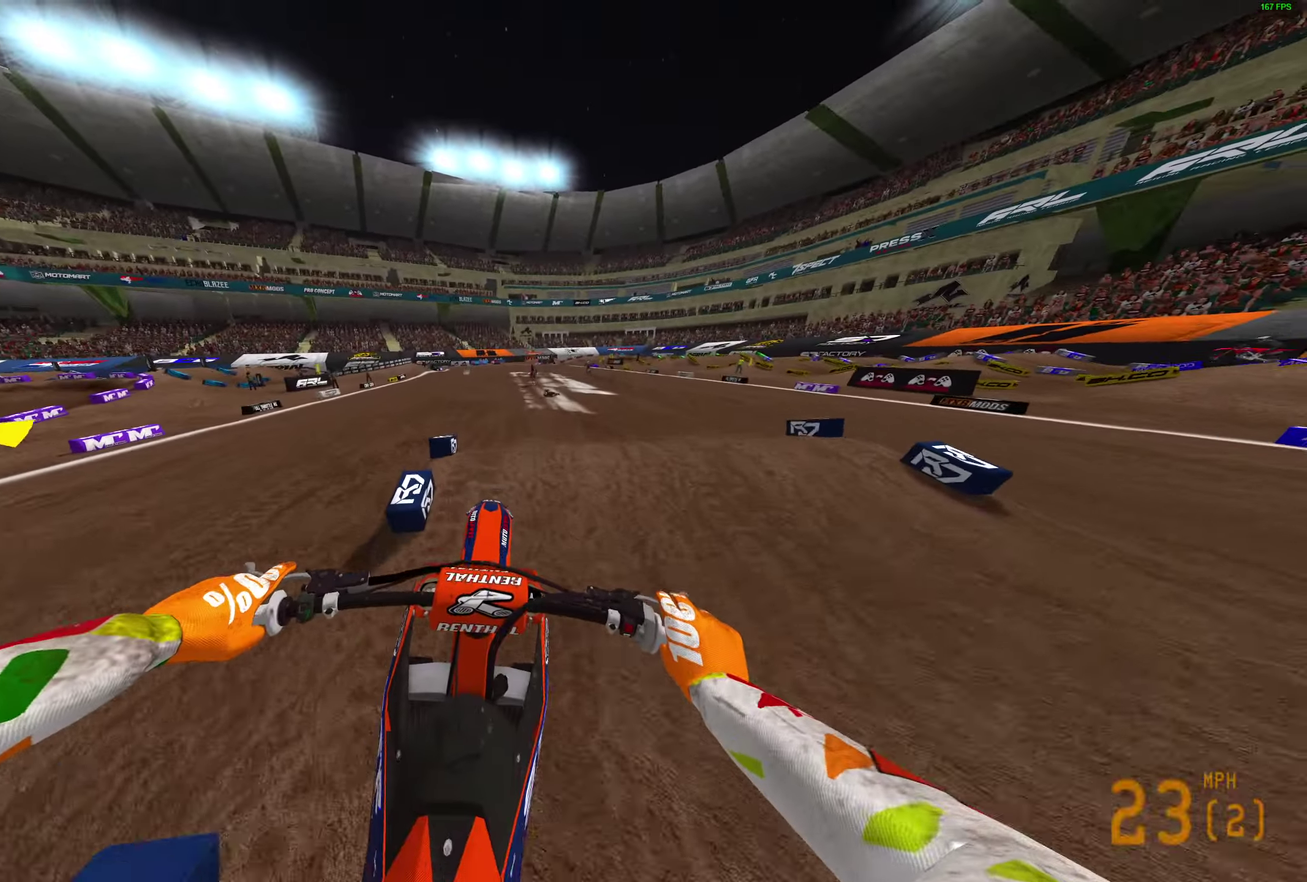
{"dt_ms": 800, "buttons": [], "left_stick": "center", "right_stick": "up-right", "button_events": []}
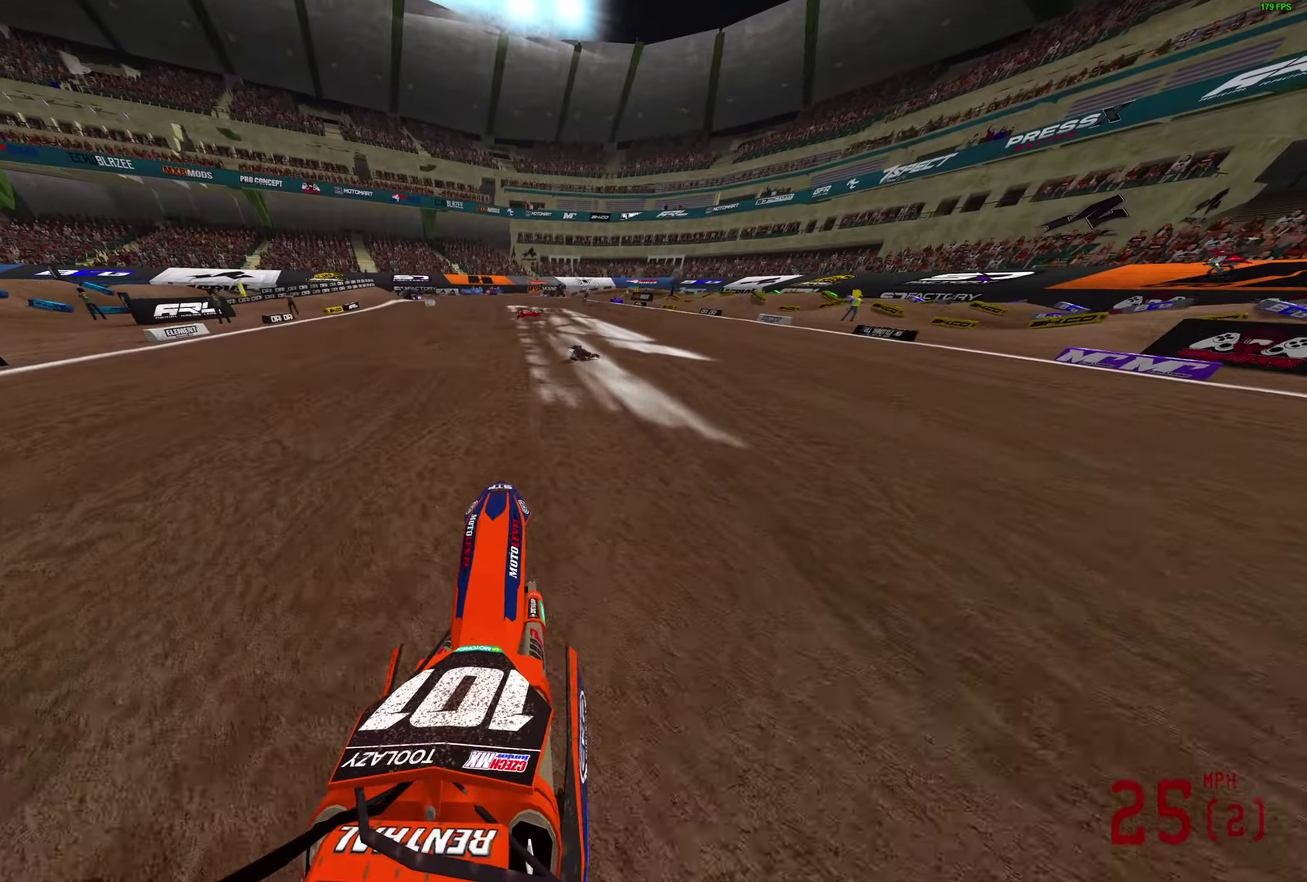
{"dt_ms": 400, "buttons": [], "left_stick": "right", "right_stick": "left", "button_events": []}
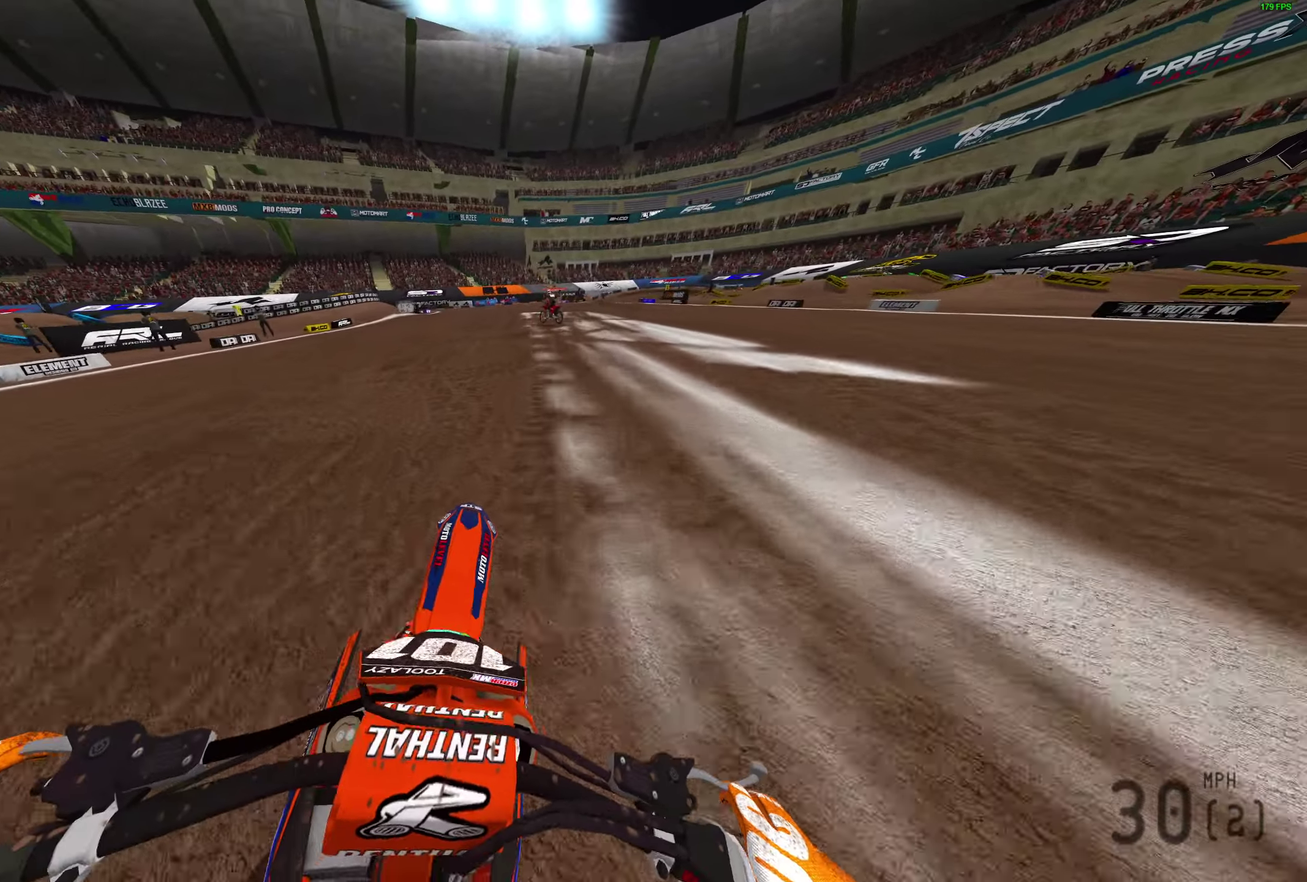
{"dt_ms": 500, "buttons": [], "left_stick": "center", "right_stick": "up-left", "button_events": []}
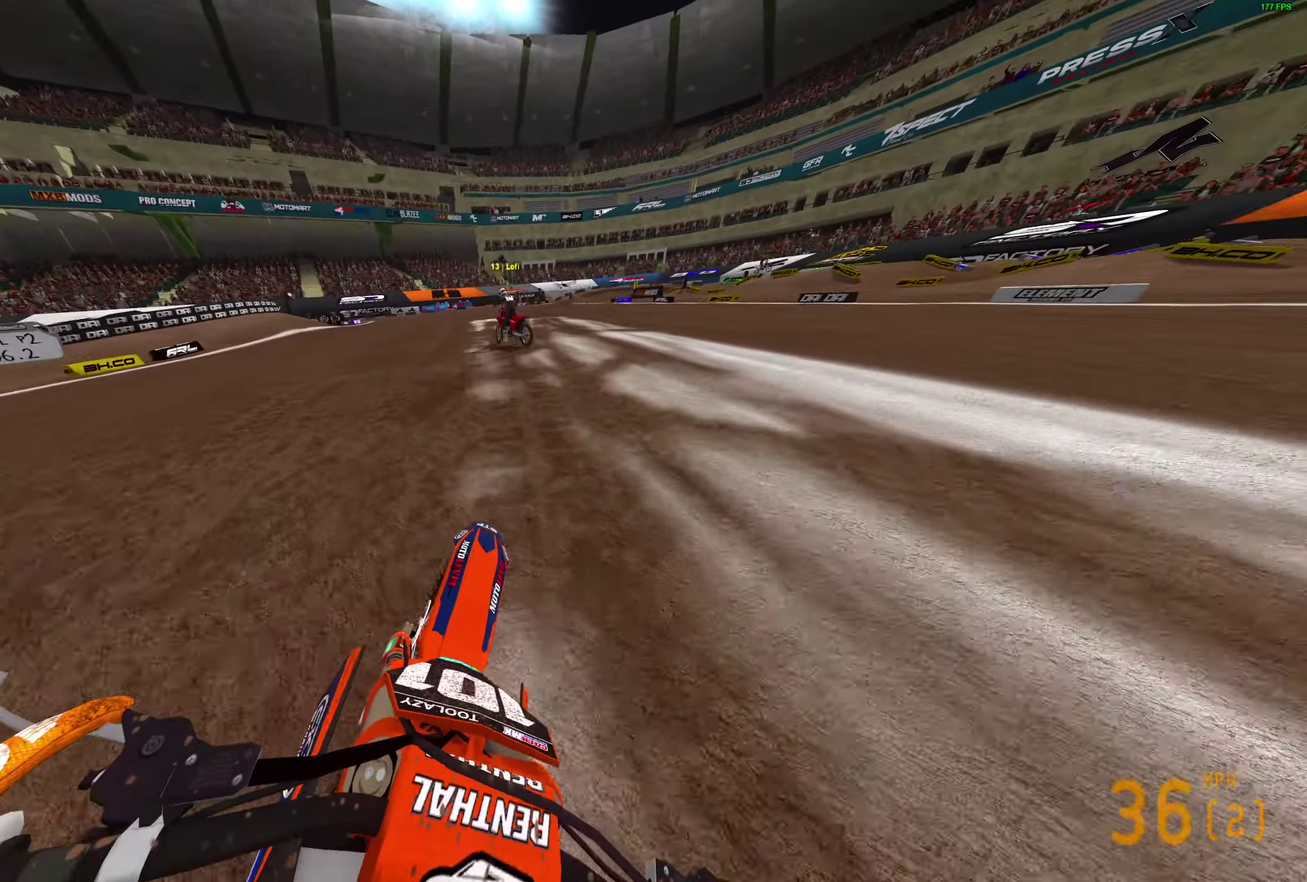
{"dt_ms": 500, "buttons": [], "left_stick": "center", "right_stick": "center"}
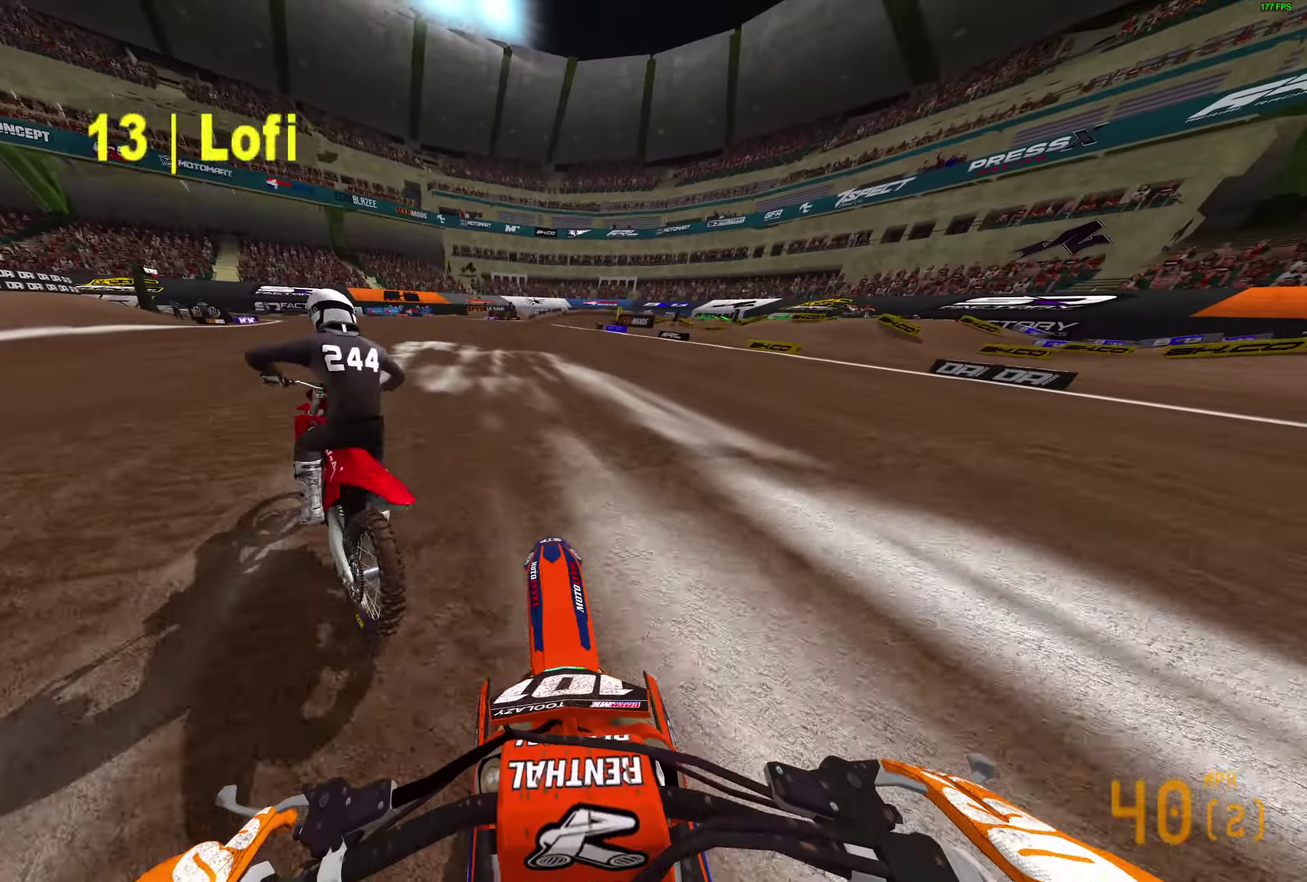
{"dt_ms": 300, "buttons": [], "left_stick": "center", "right_stick": "right", "button_events": []}
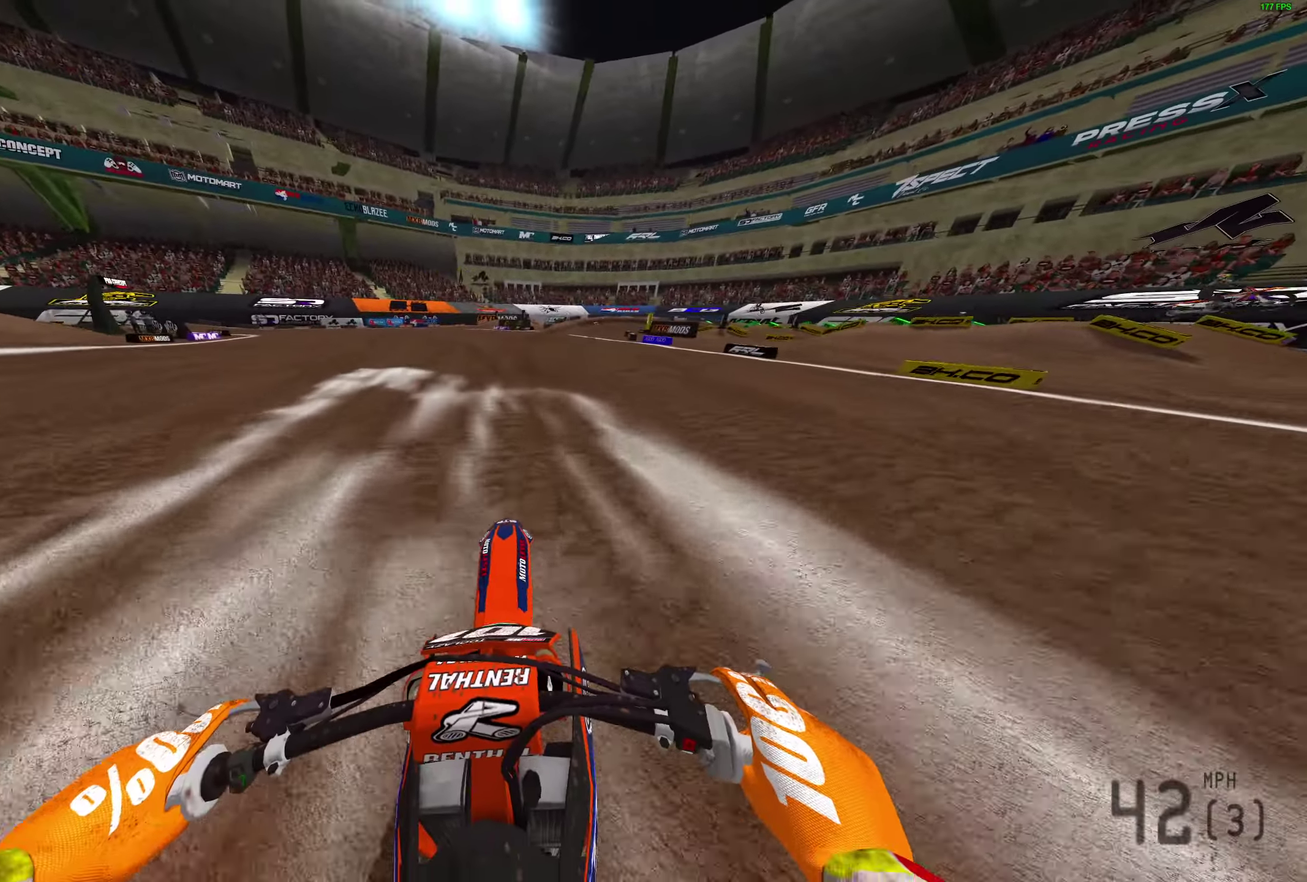
{"dt_ms": 800, "buttons": [], "left_stick": "right", "right_stick": "left", "button_events": []}
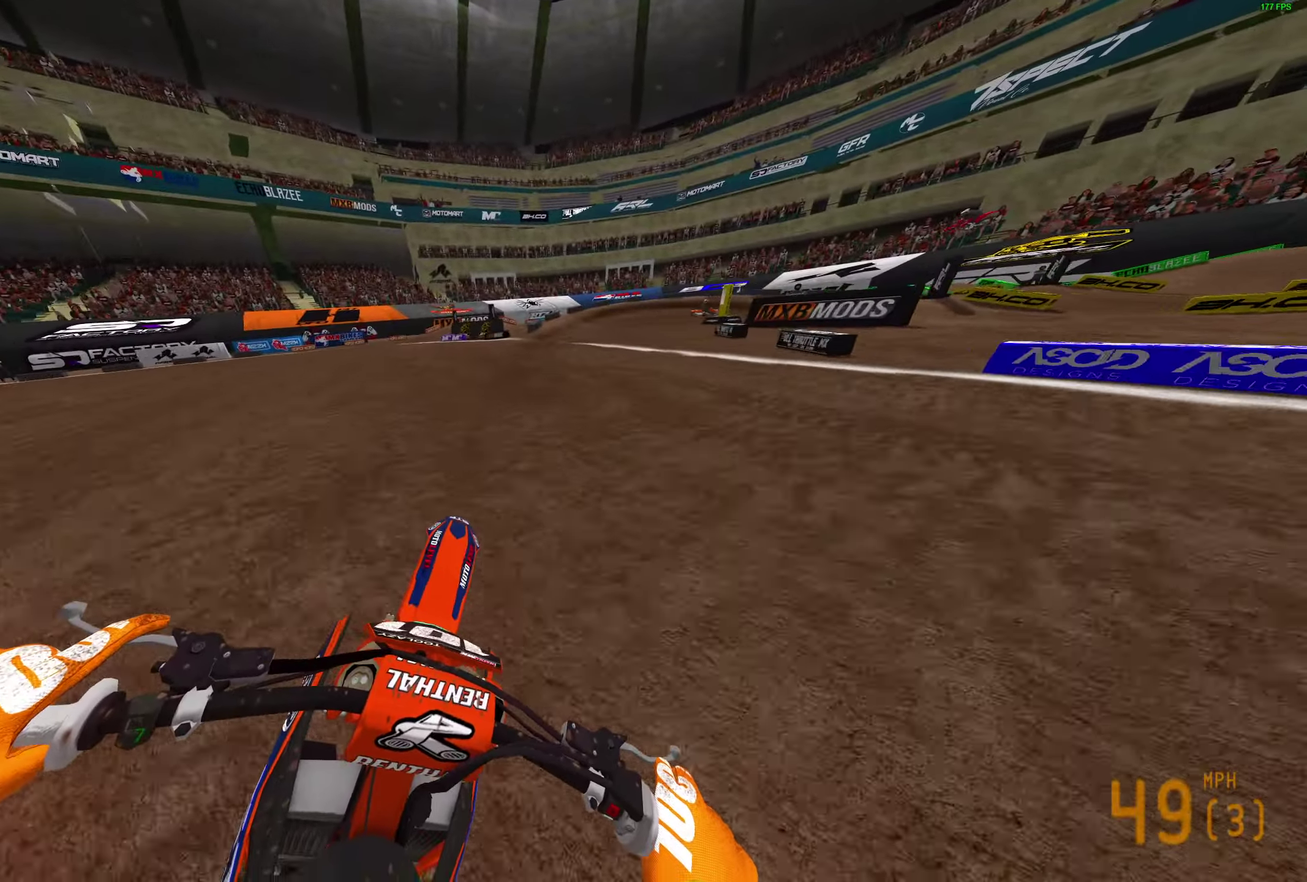
{"dt_ms": 400, "buttons": [], "left_stick": "right", "right_stick": "left", "button_events": []}
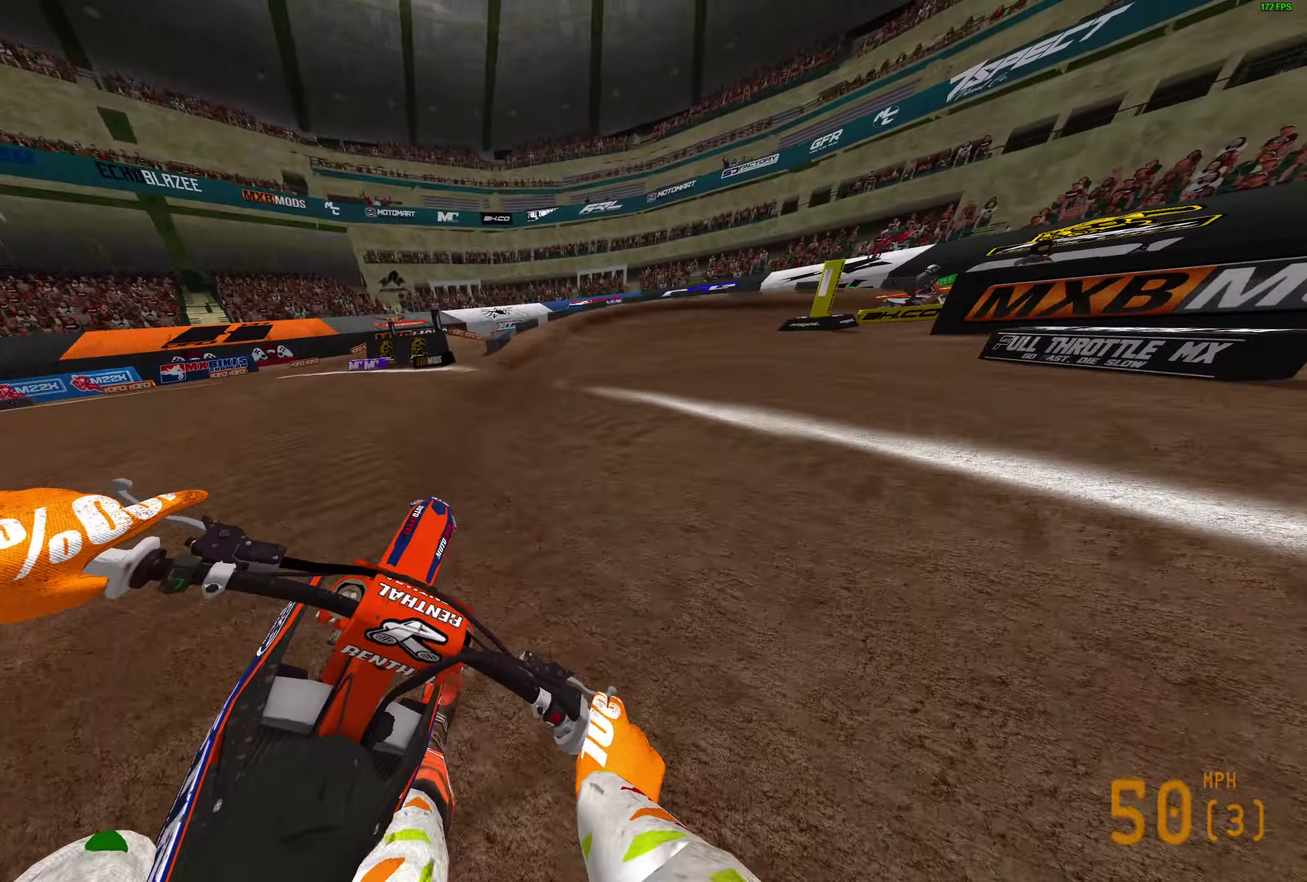
{"dt_ms": 500, "buttons": [], "left_stick": "right", "right_stick": "down-left"}
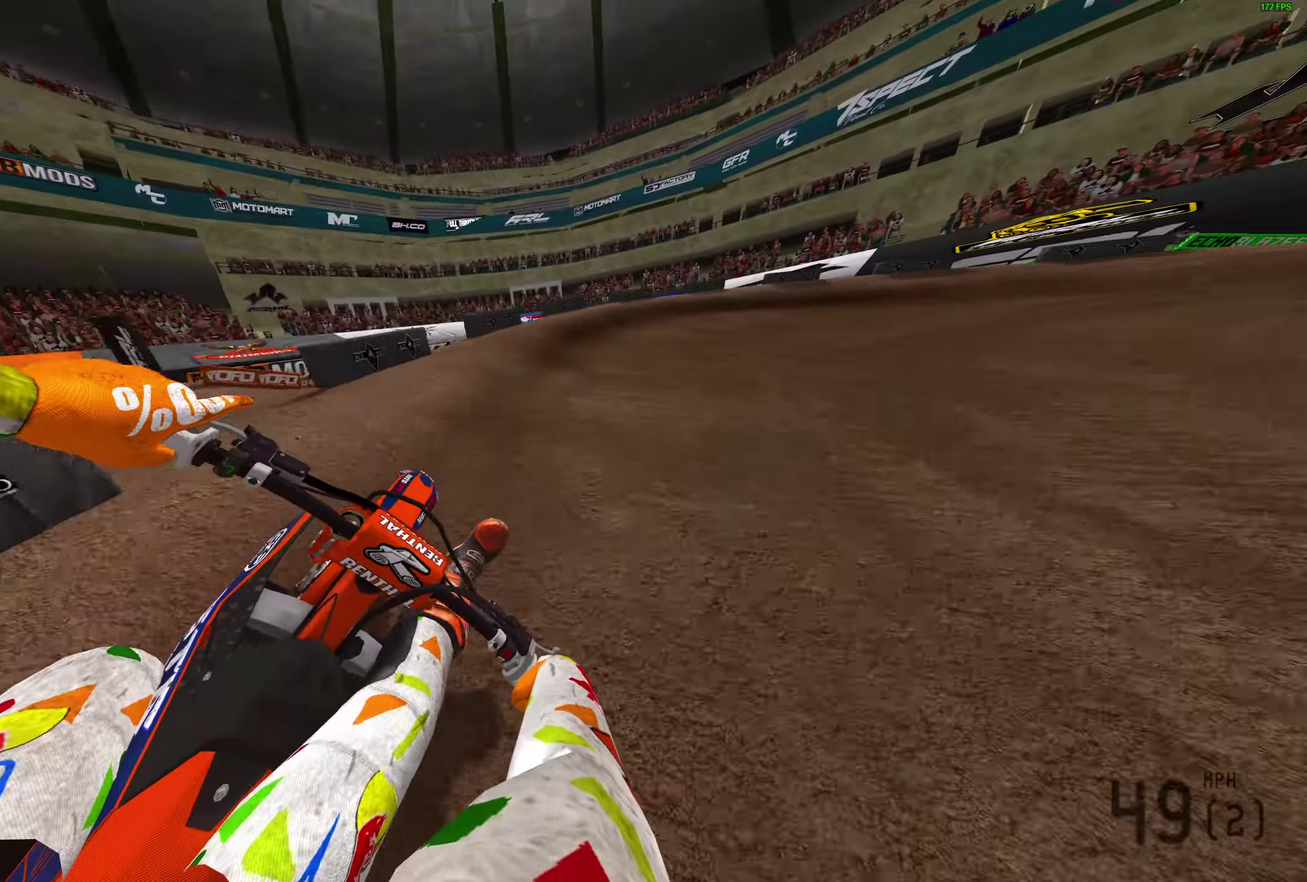
{"dt_ms": 500, "buttons": [], "left_stick": "right", "right_stick": "down-left", "button_events": []}